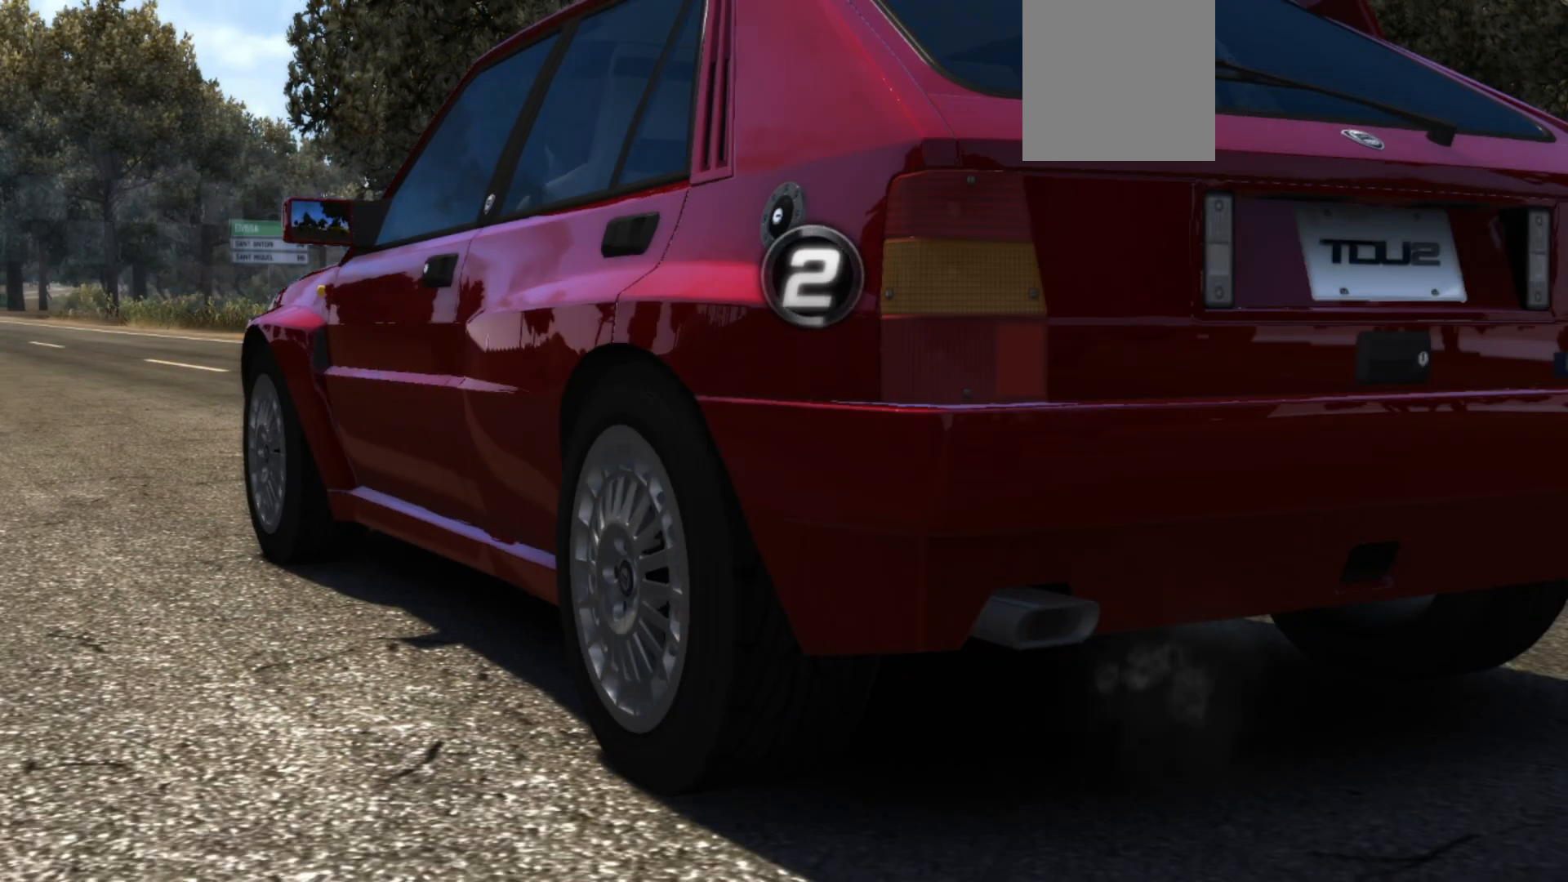
Gameplay with a controller (Xbox layout); each line is a JSON object with the inputs held at the frame after it. "events" lists button and stick changes between this image and that frame as [ms after this image, input, new state], when the widget could be followed in between. Not read: right_stick.
{"buttons": ["R2"], "left_stick": "center", "events": [[283, "R2", "down"]]}
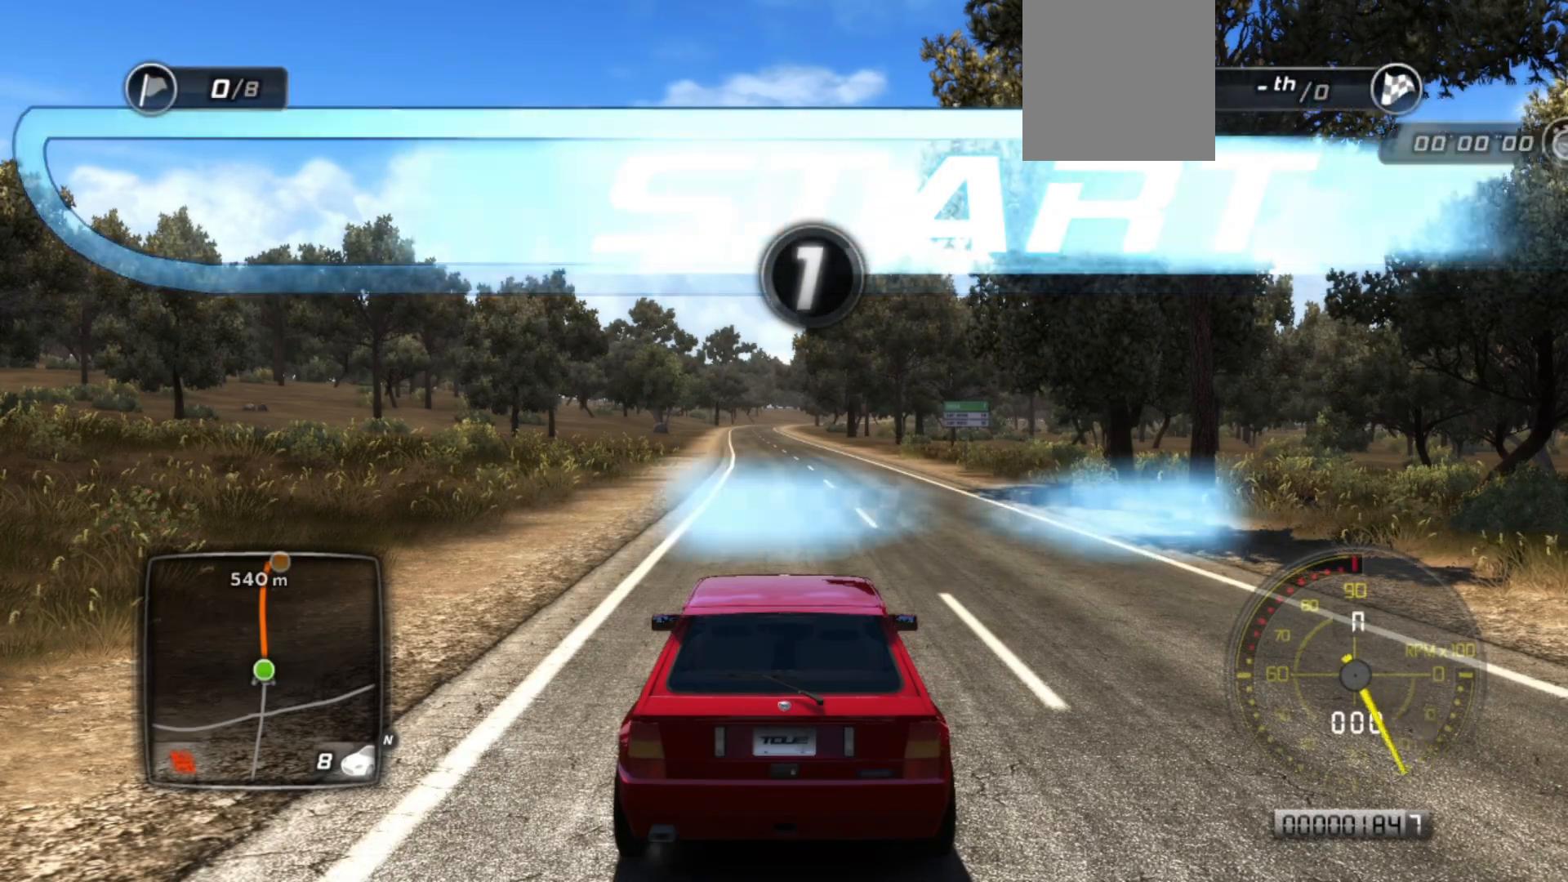
{"buttons": ["R2"], "left_stick": "center", "events": []}
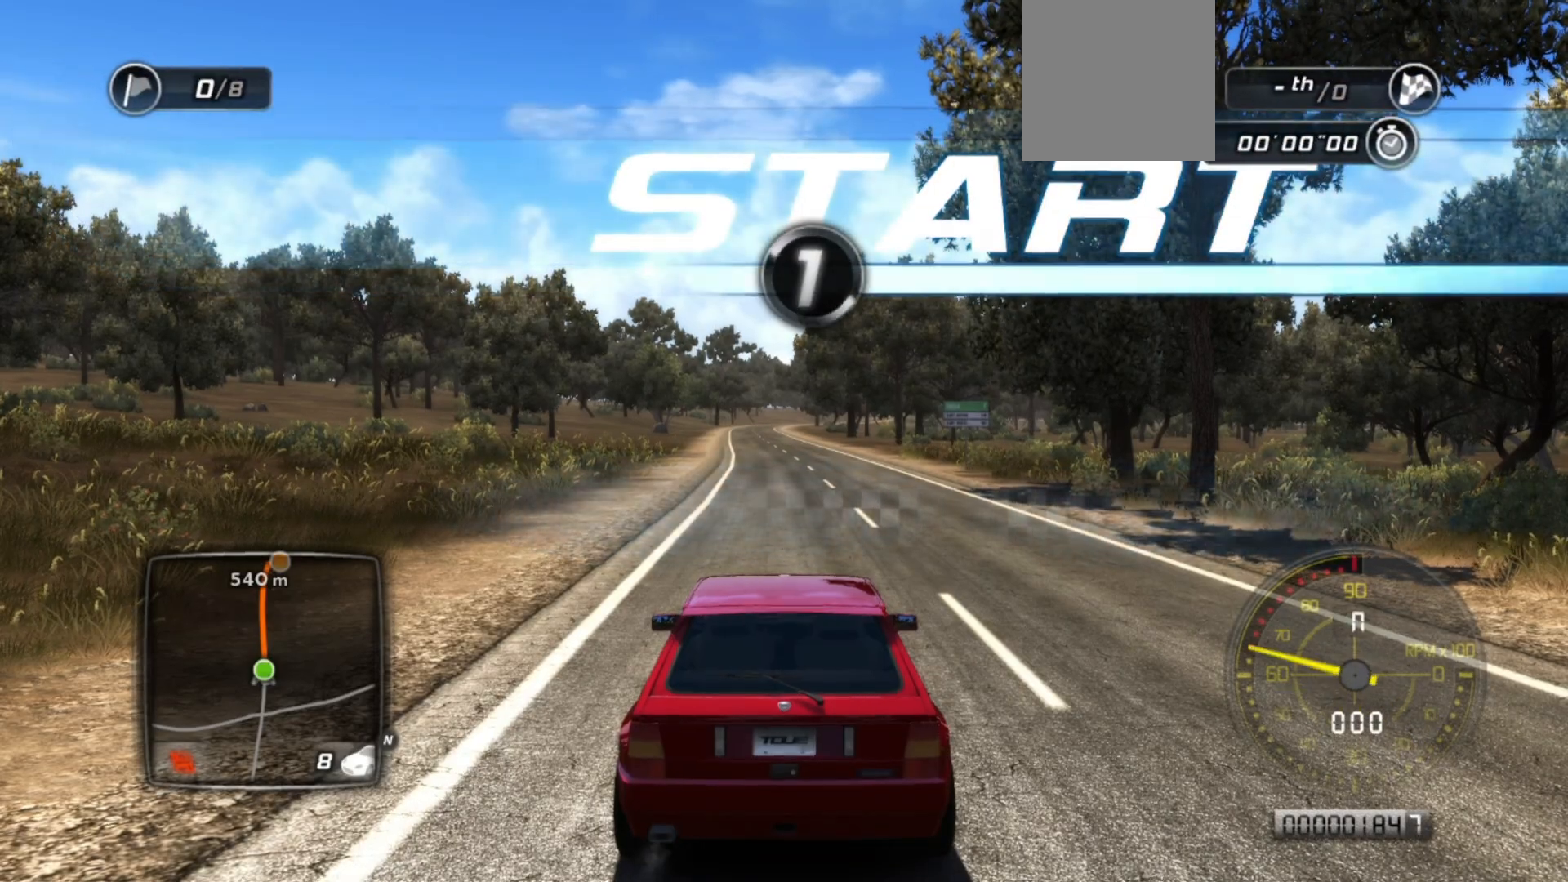
{"buttons": ["R2"], "left_stick": "center", "events": []}
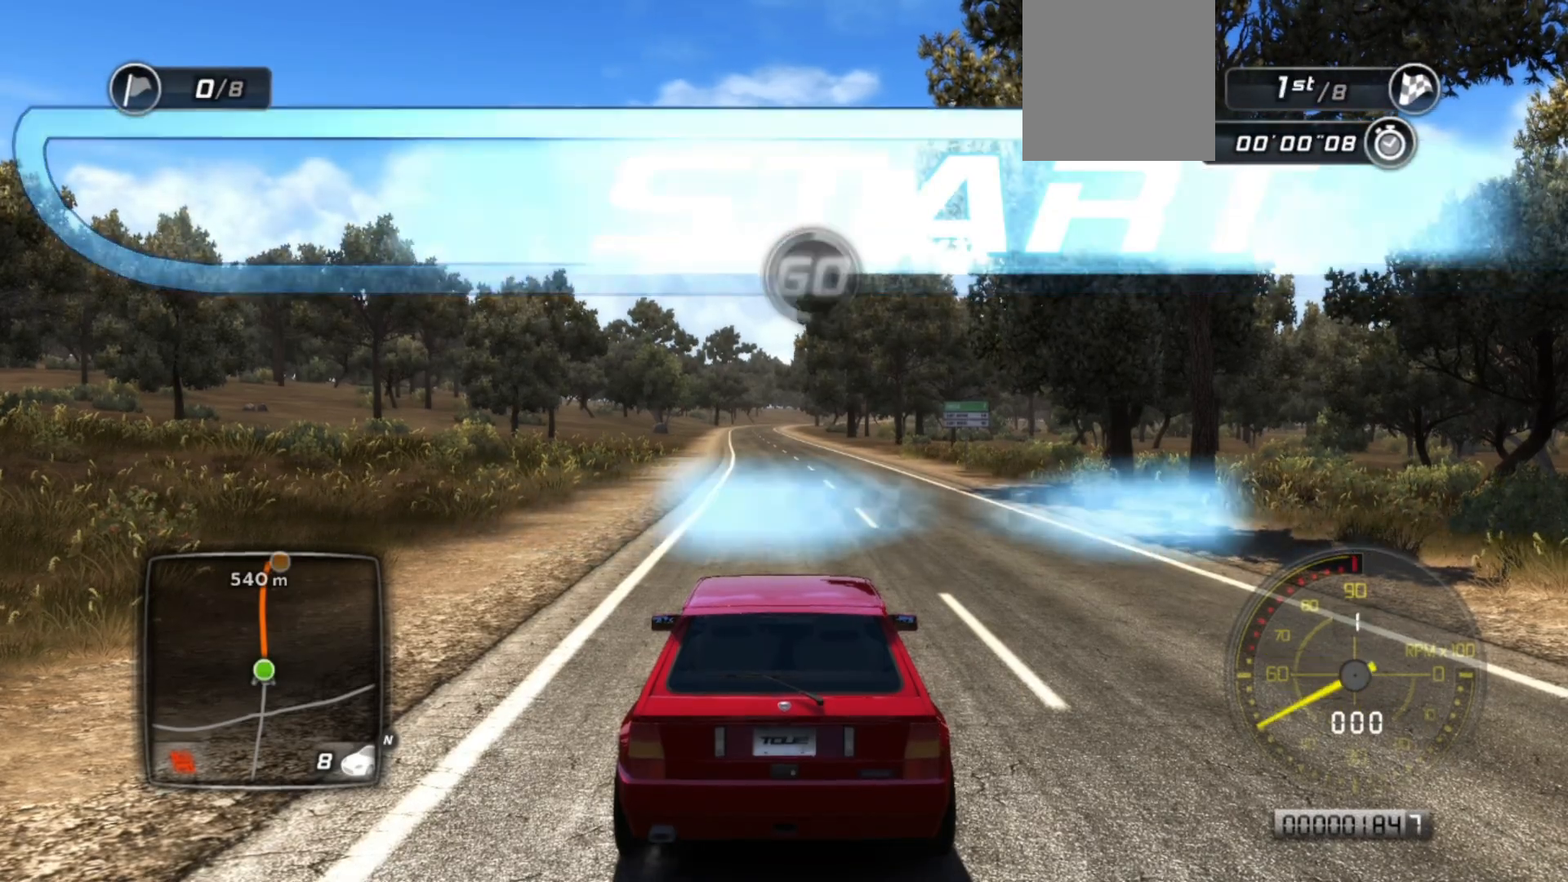
{"buttons": ["R2"], "left_stick": "center", "events": []}
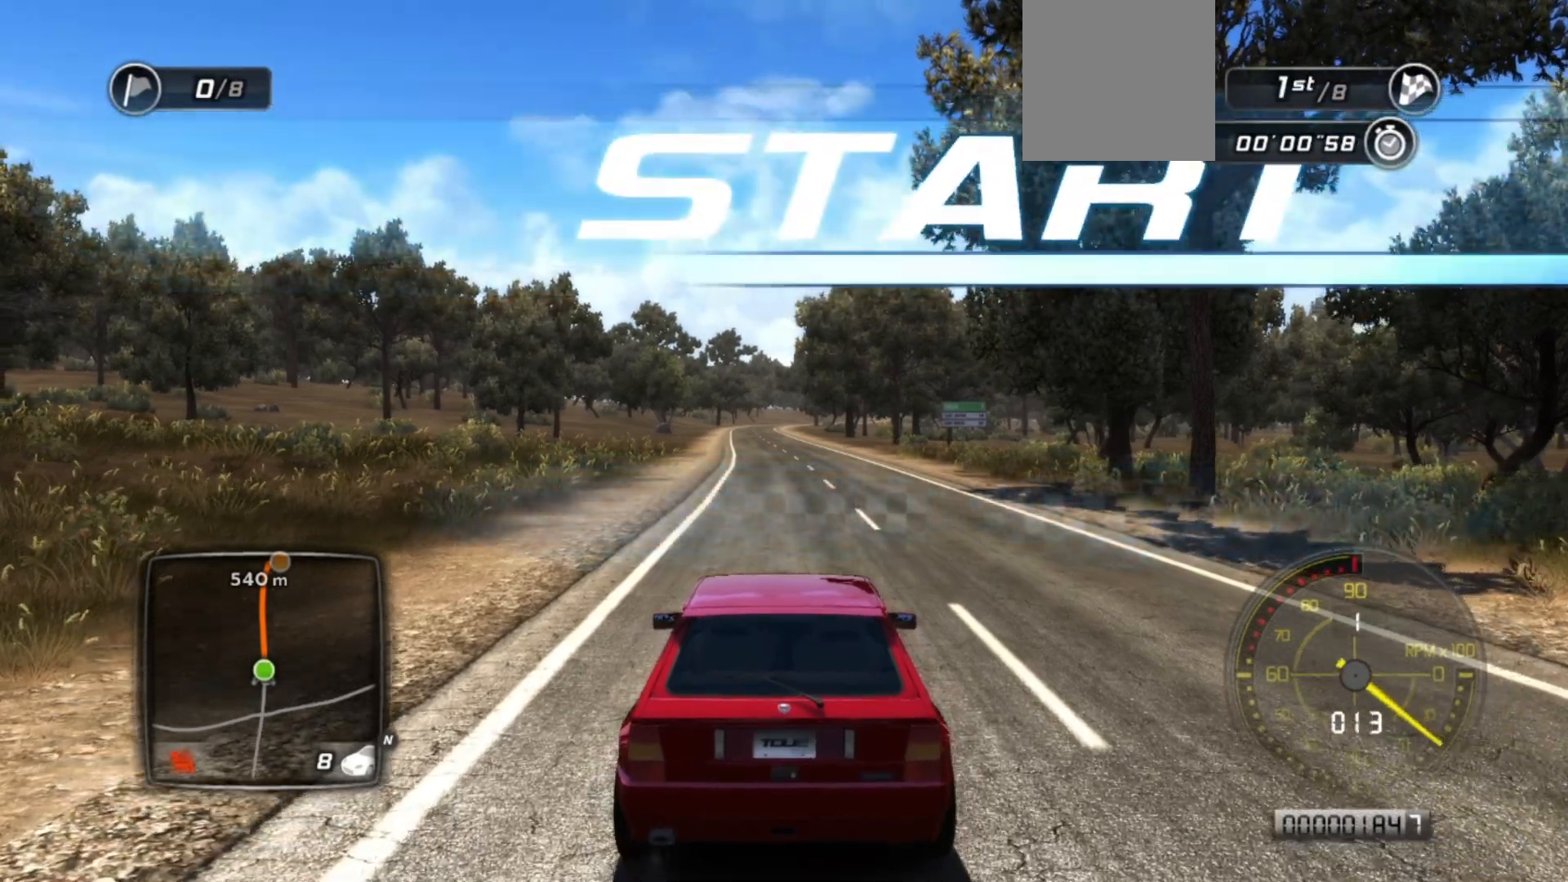
{"buttons": ["R2"], "left_stick": "center", "events": []}
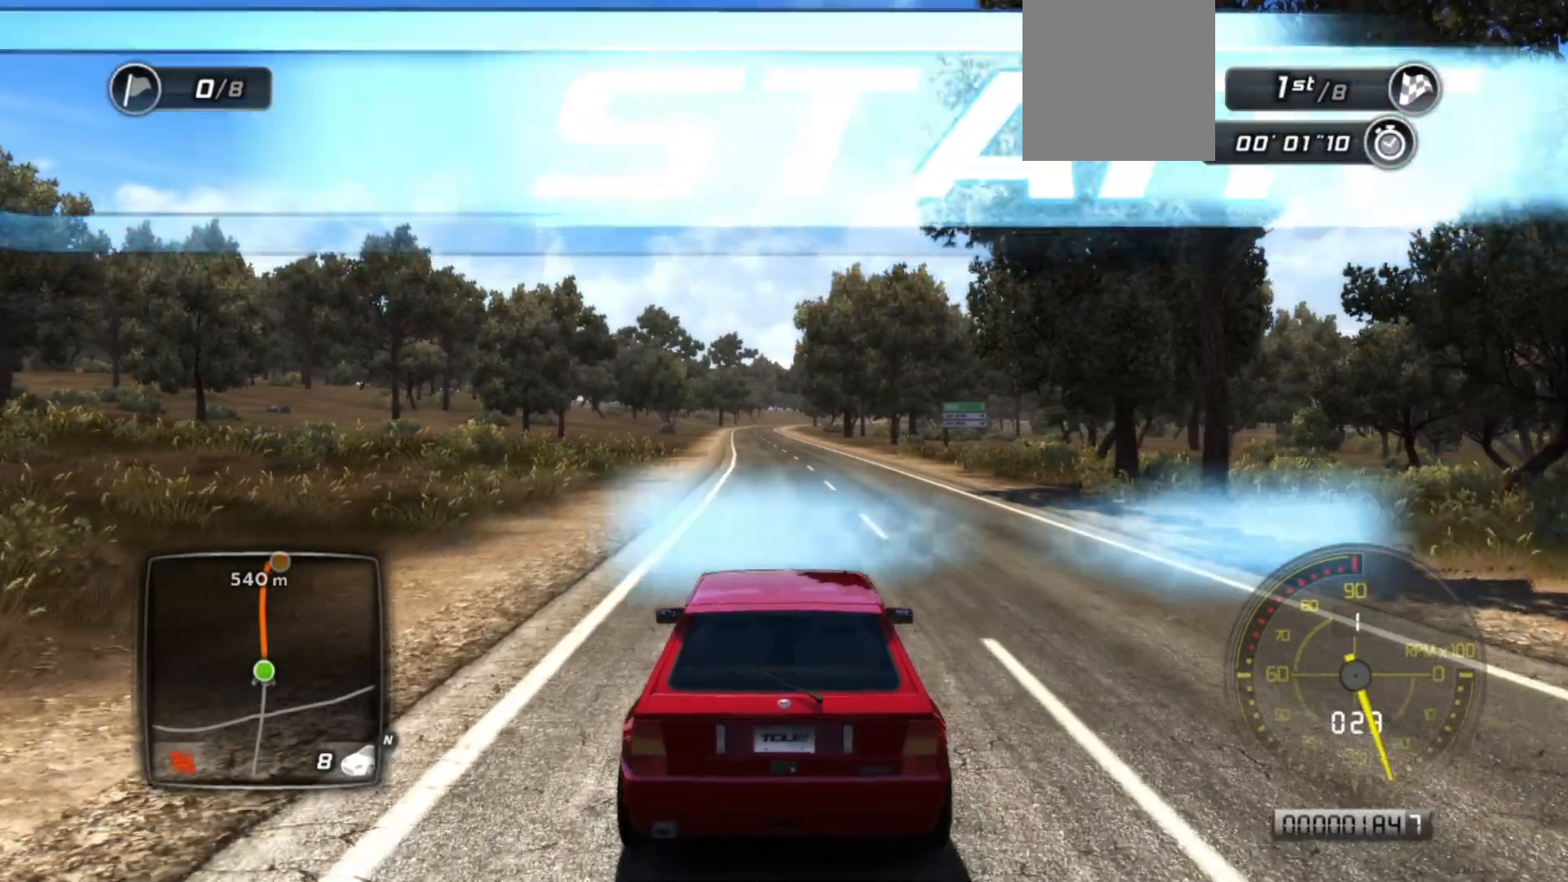
{"buttons": ["R2"], "left_stick": "center", "events": []}
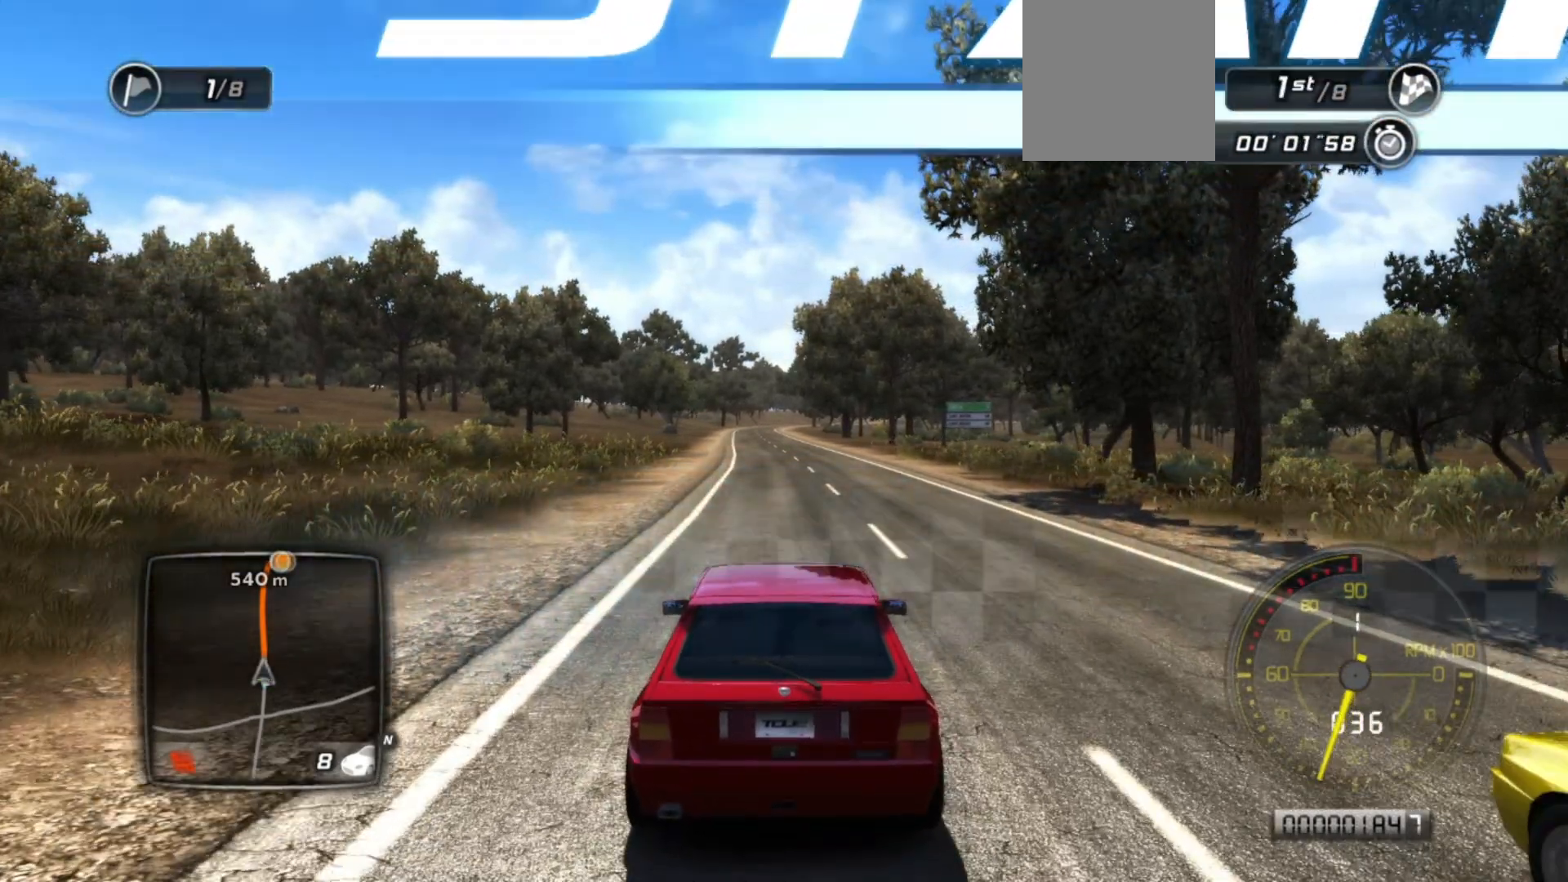
{"buttons": ["R2"], "left_stick": "center", "events": []}
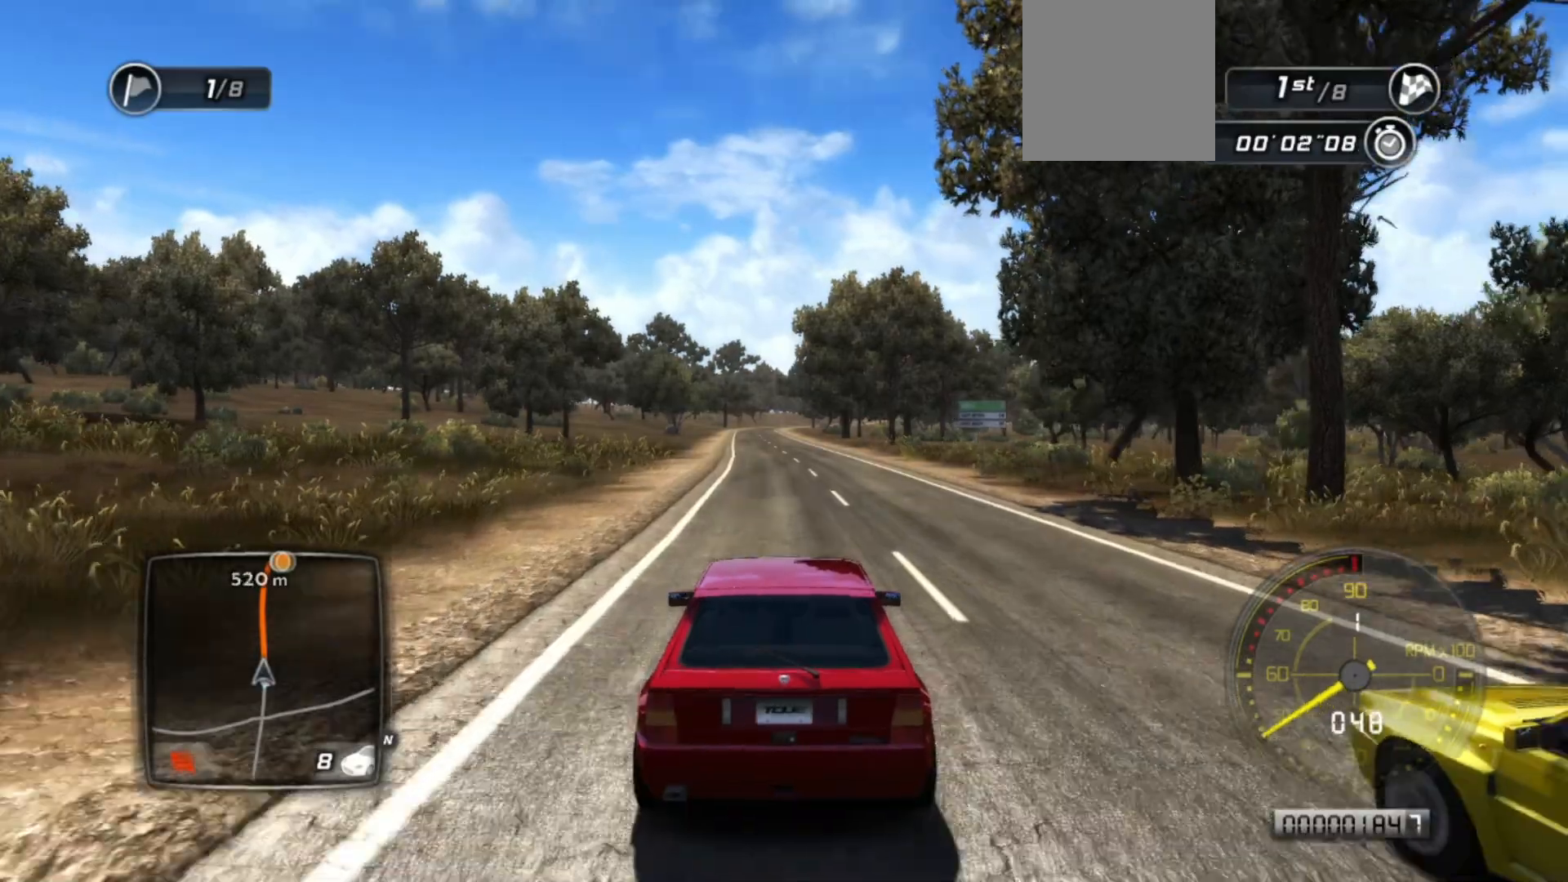
{"buttons": ["R2"], "left_stick": "center", "events": []}
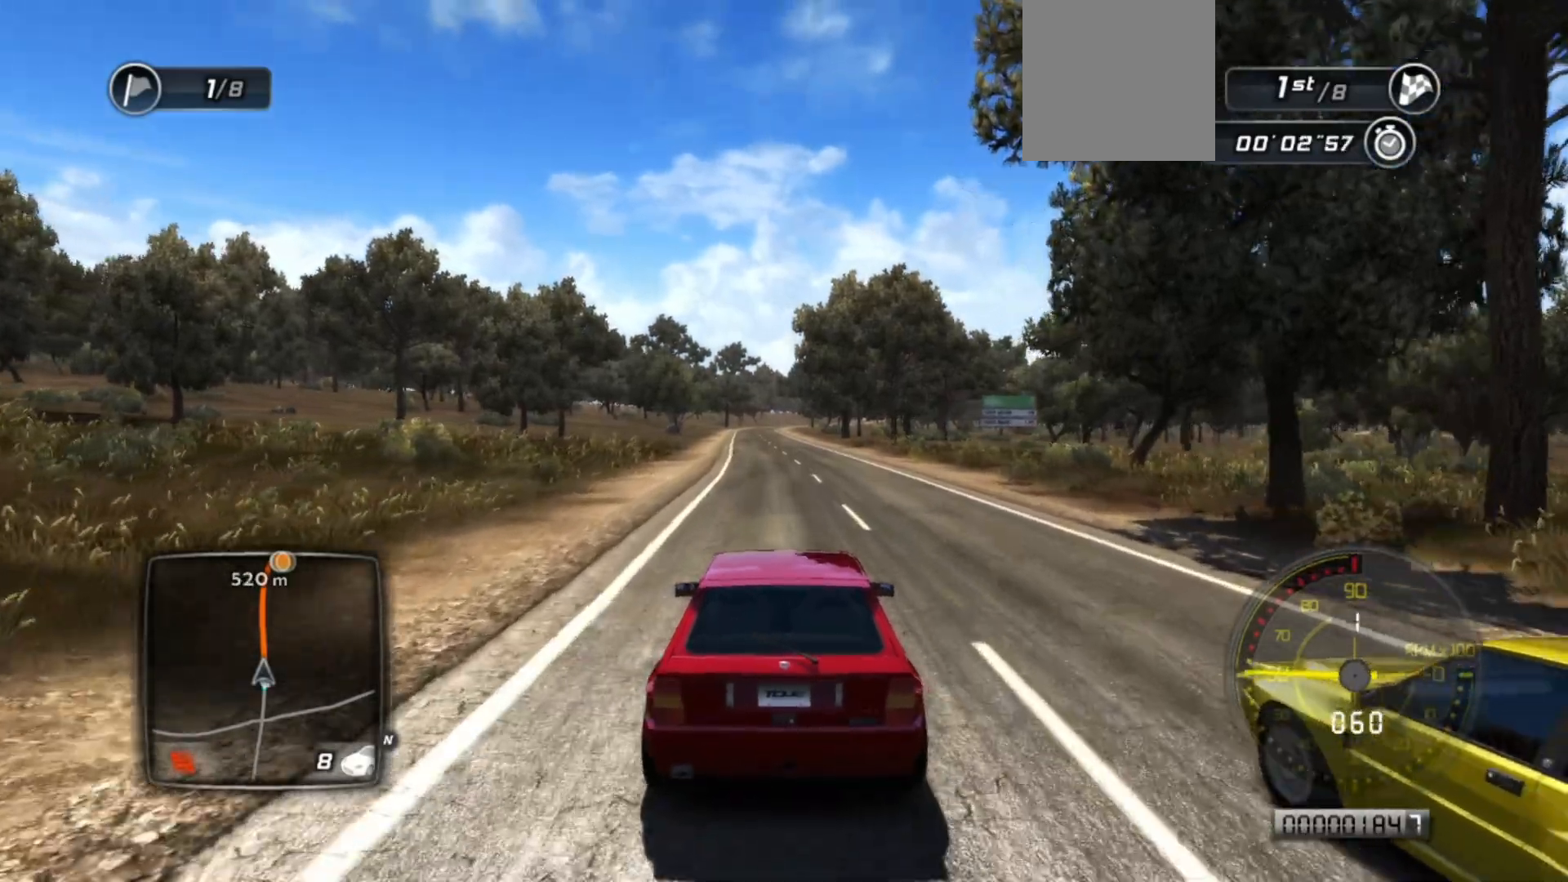
{"buttons": ["R2"], "left_stick": "center", "events": []}
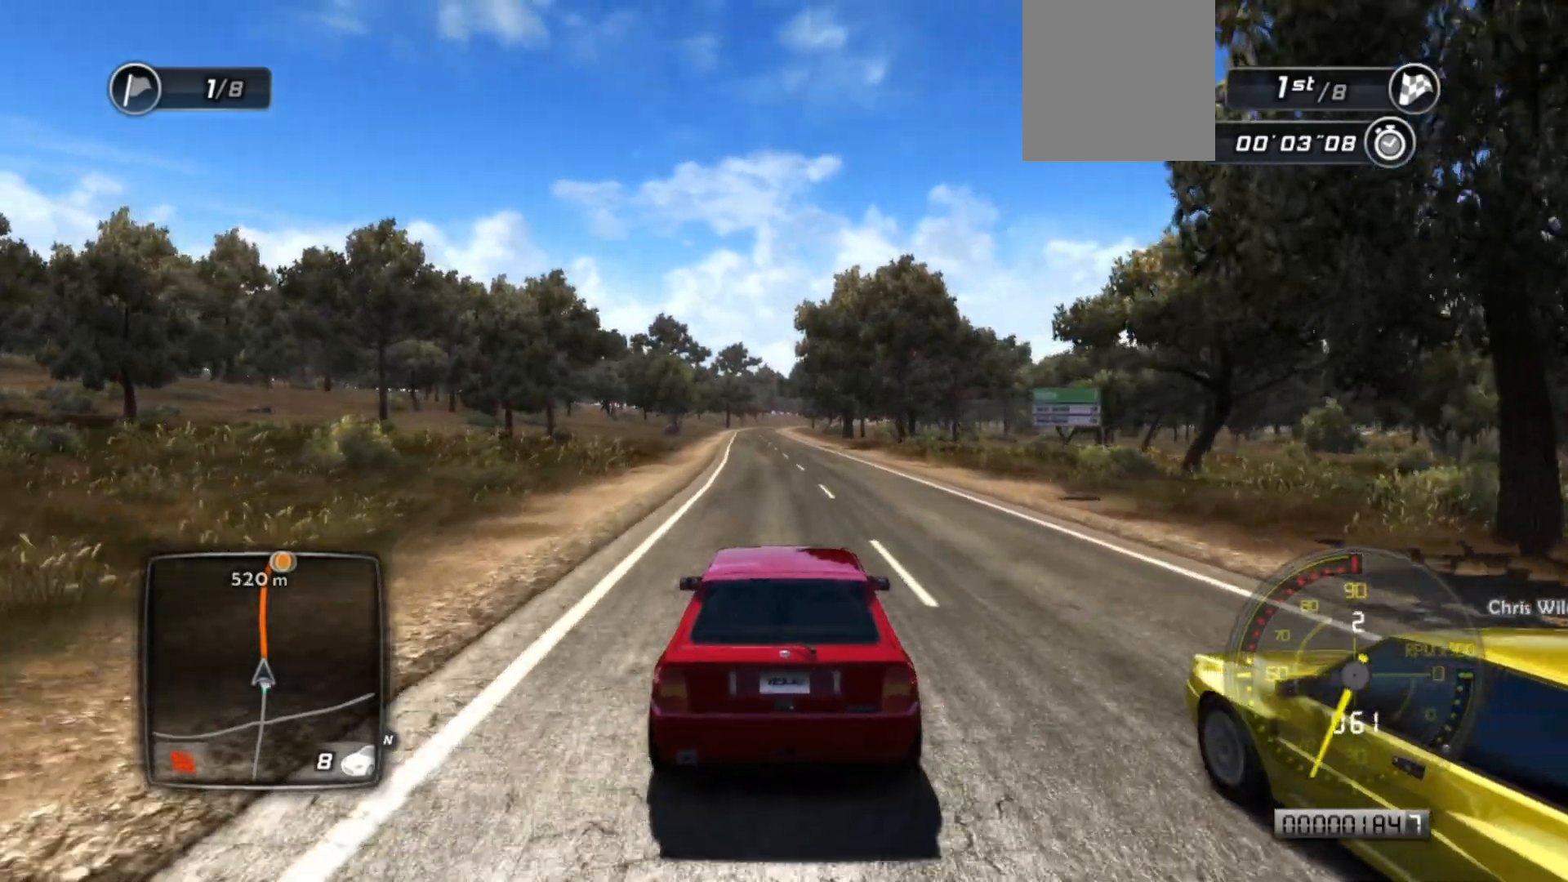
{"buttons": ["R2"], "left_stick": "center", "events": []}
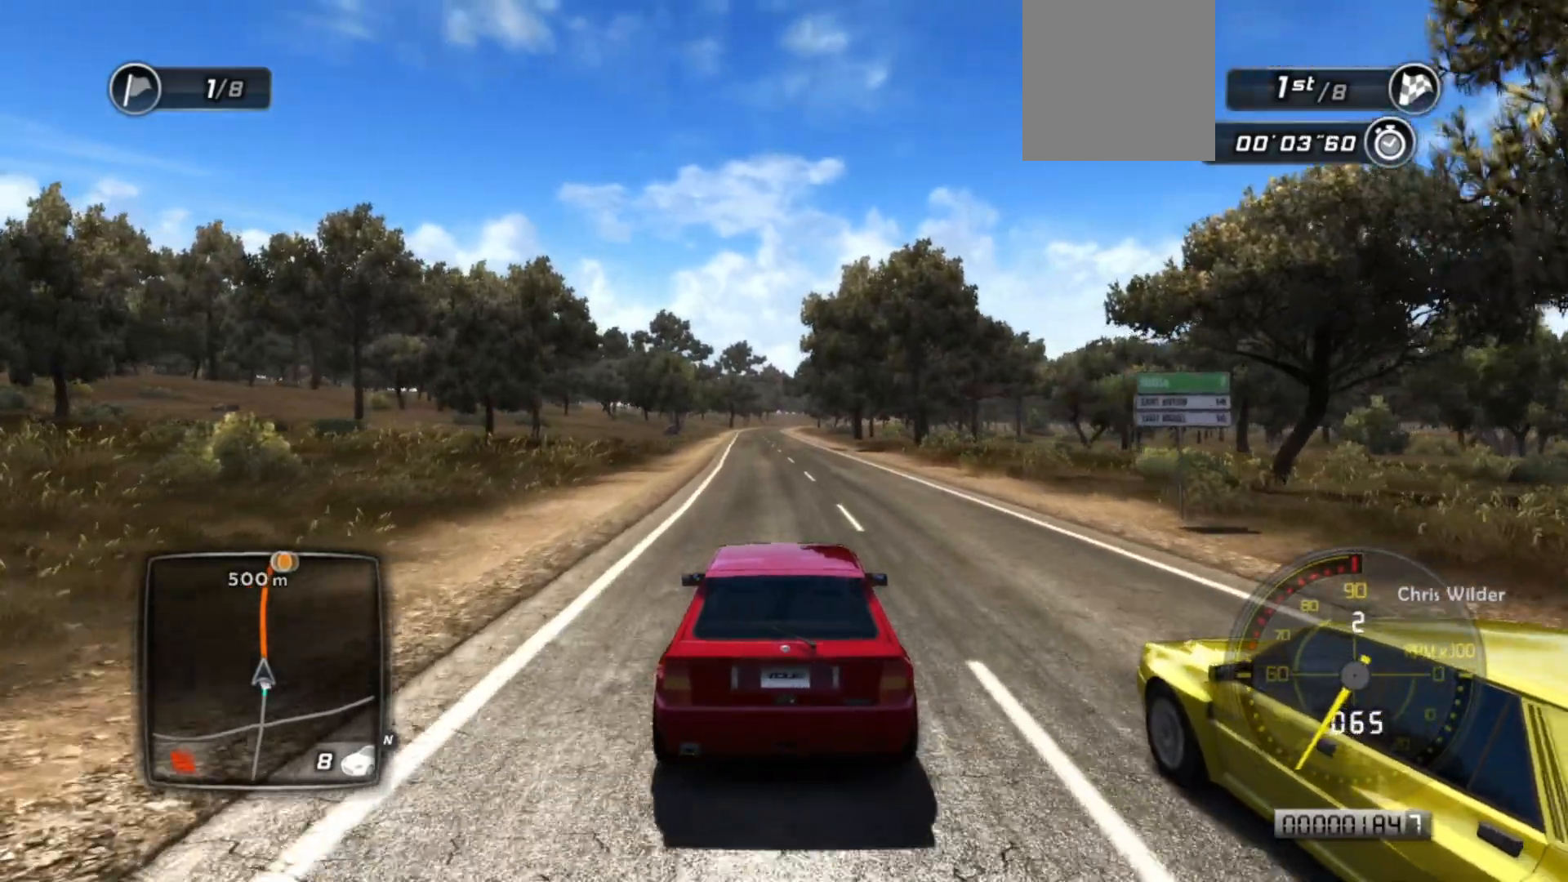
{"buttons": ["R2"], "left_stick": "center", "events": [[17, "left_stick", "left"], [133, "left_stick", "center"]]}
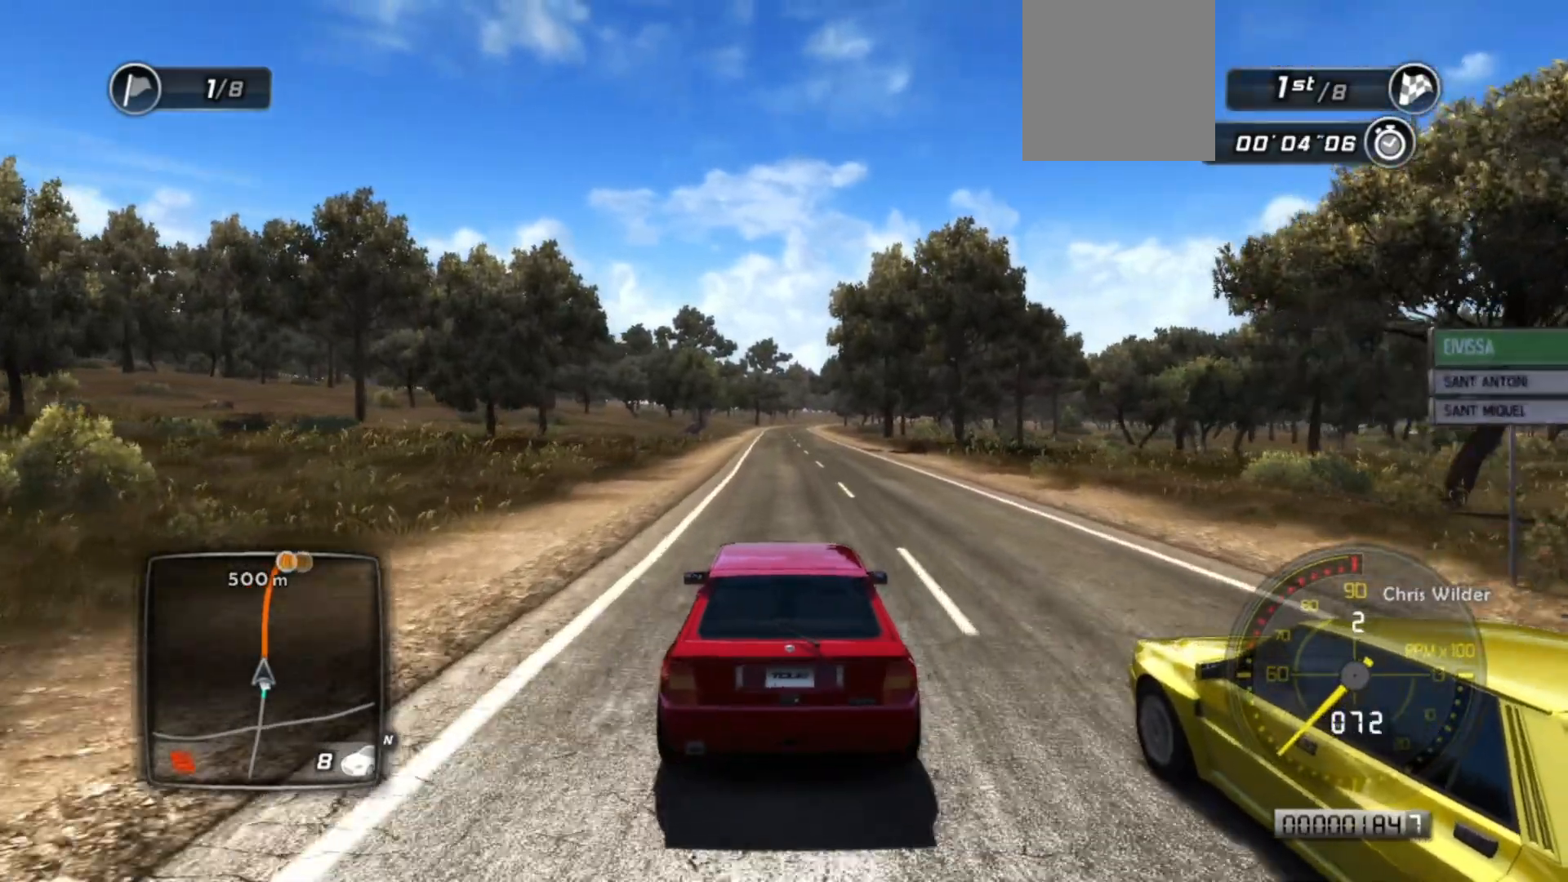
{"buttons": ["R2"], "left_stick": "center", "events": []}
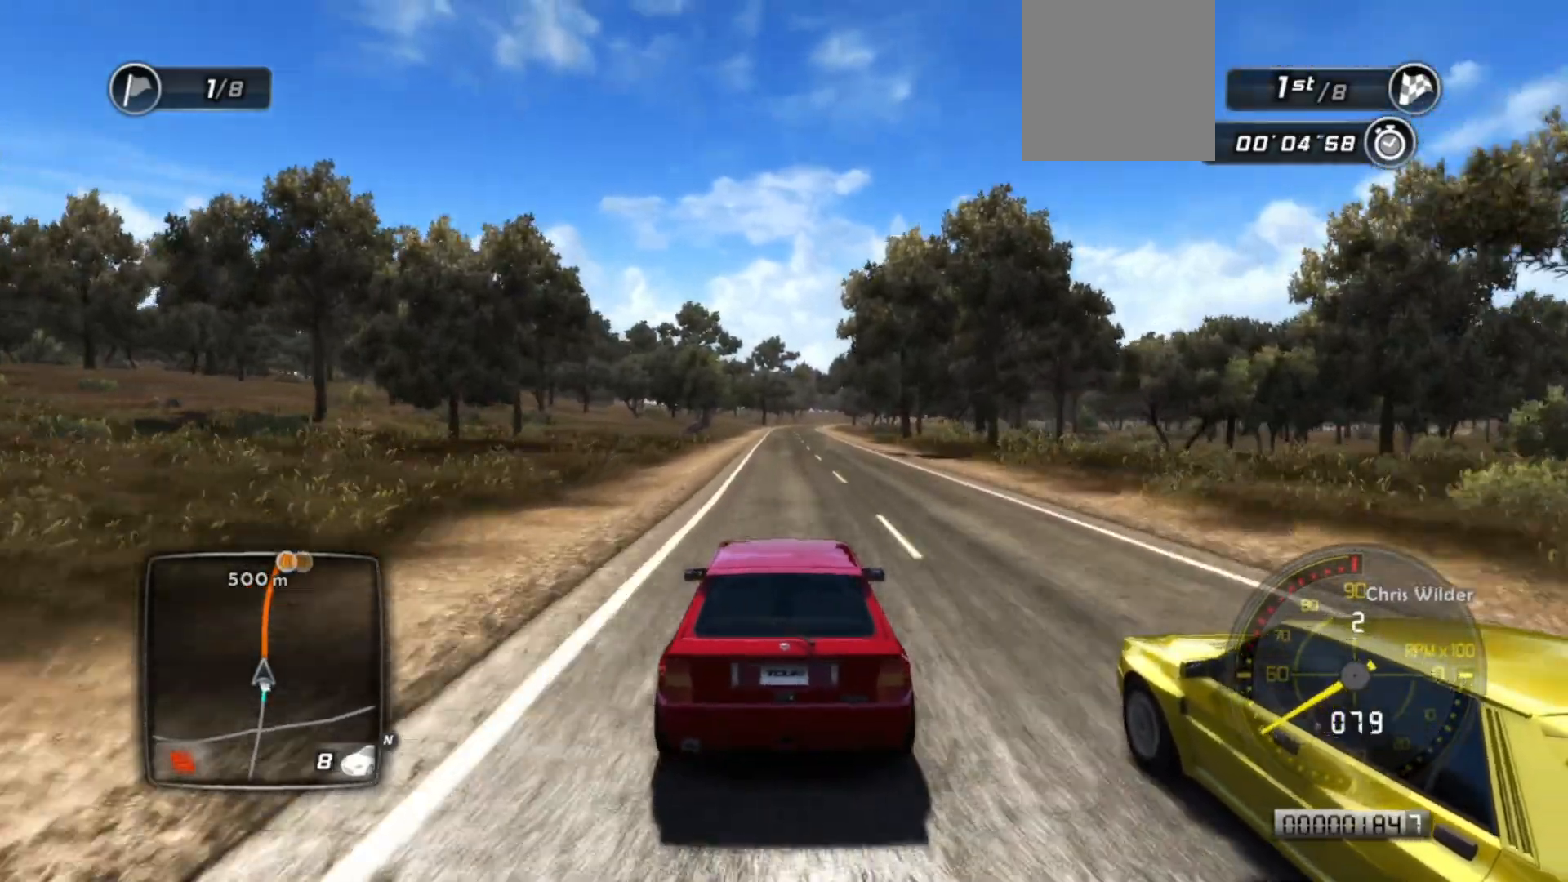
{"buttons": ["R2"], "left_stick": "center", "events": []}
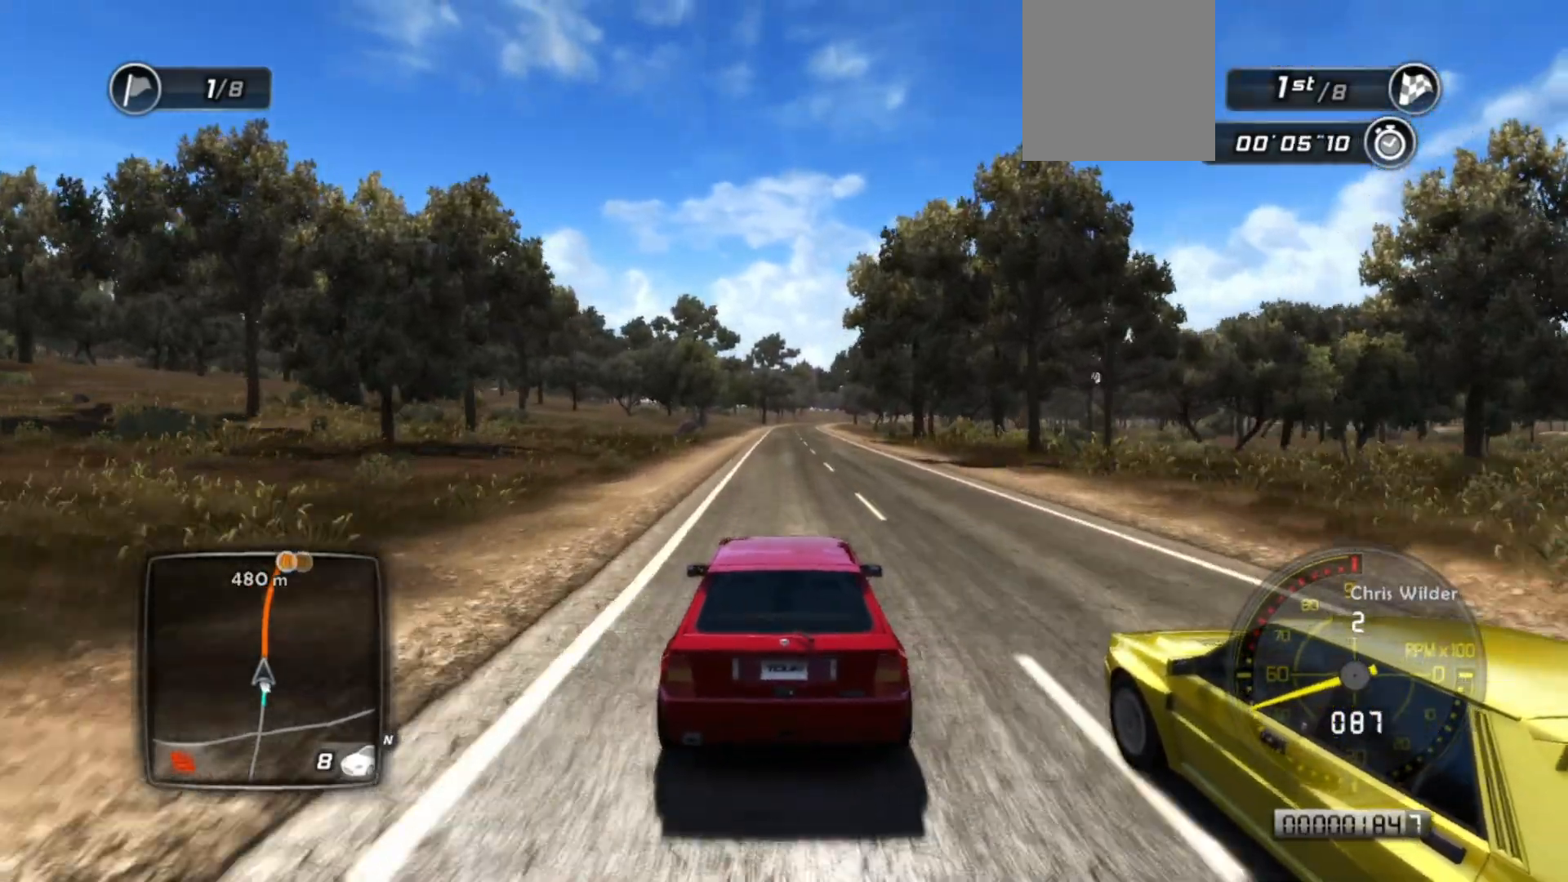
{"buttons": ["R2"], "left_stick": "center", "events": []}
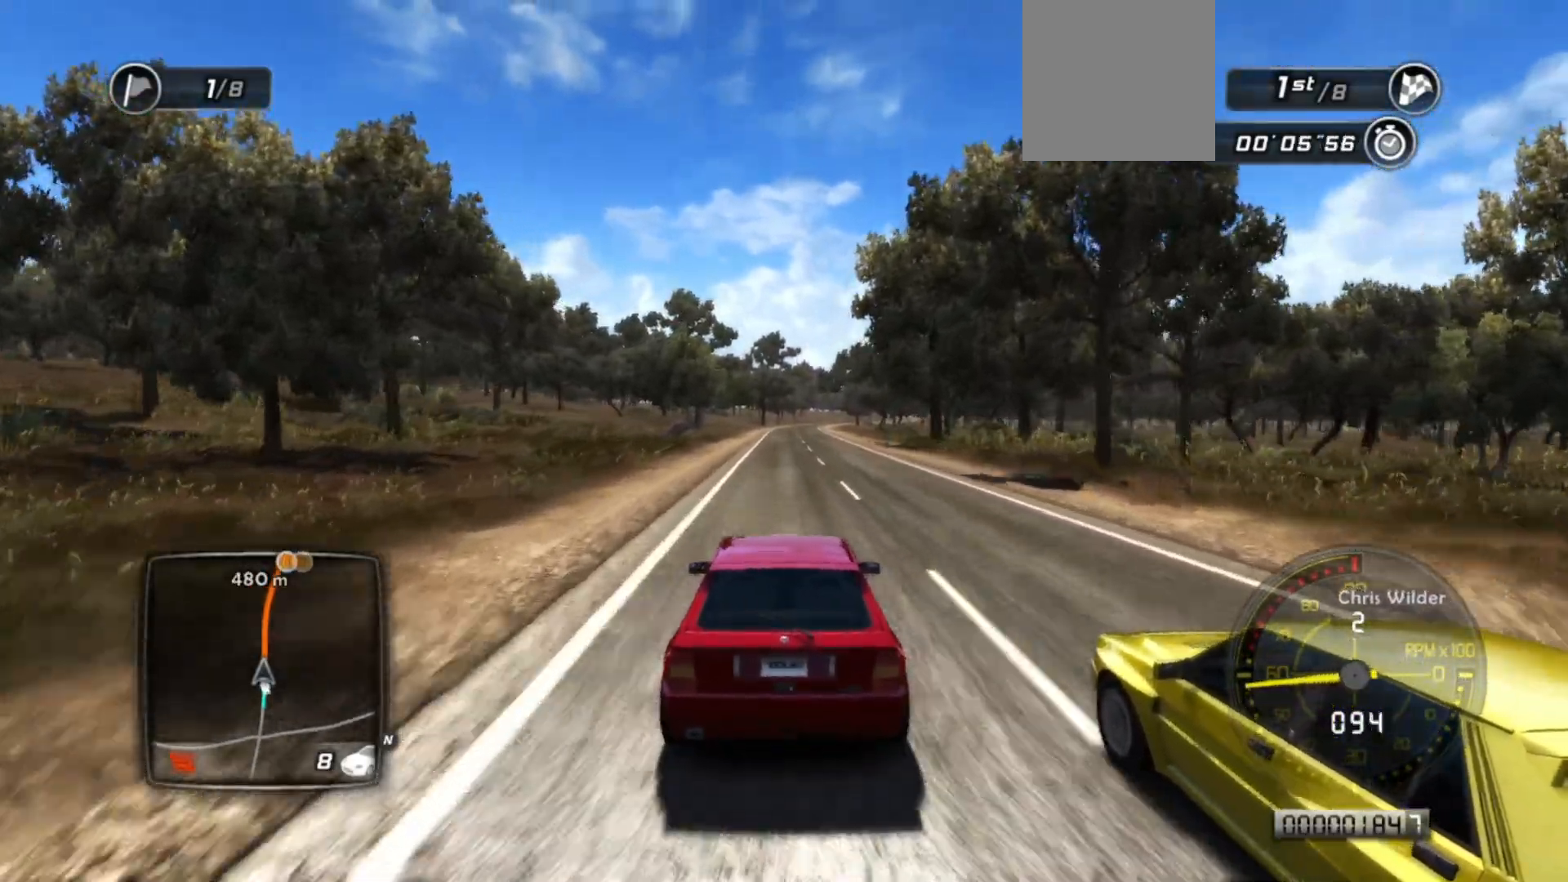
{"buttons": ["R2"], "left_stick": "center", "events": []}
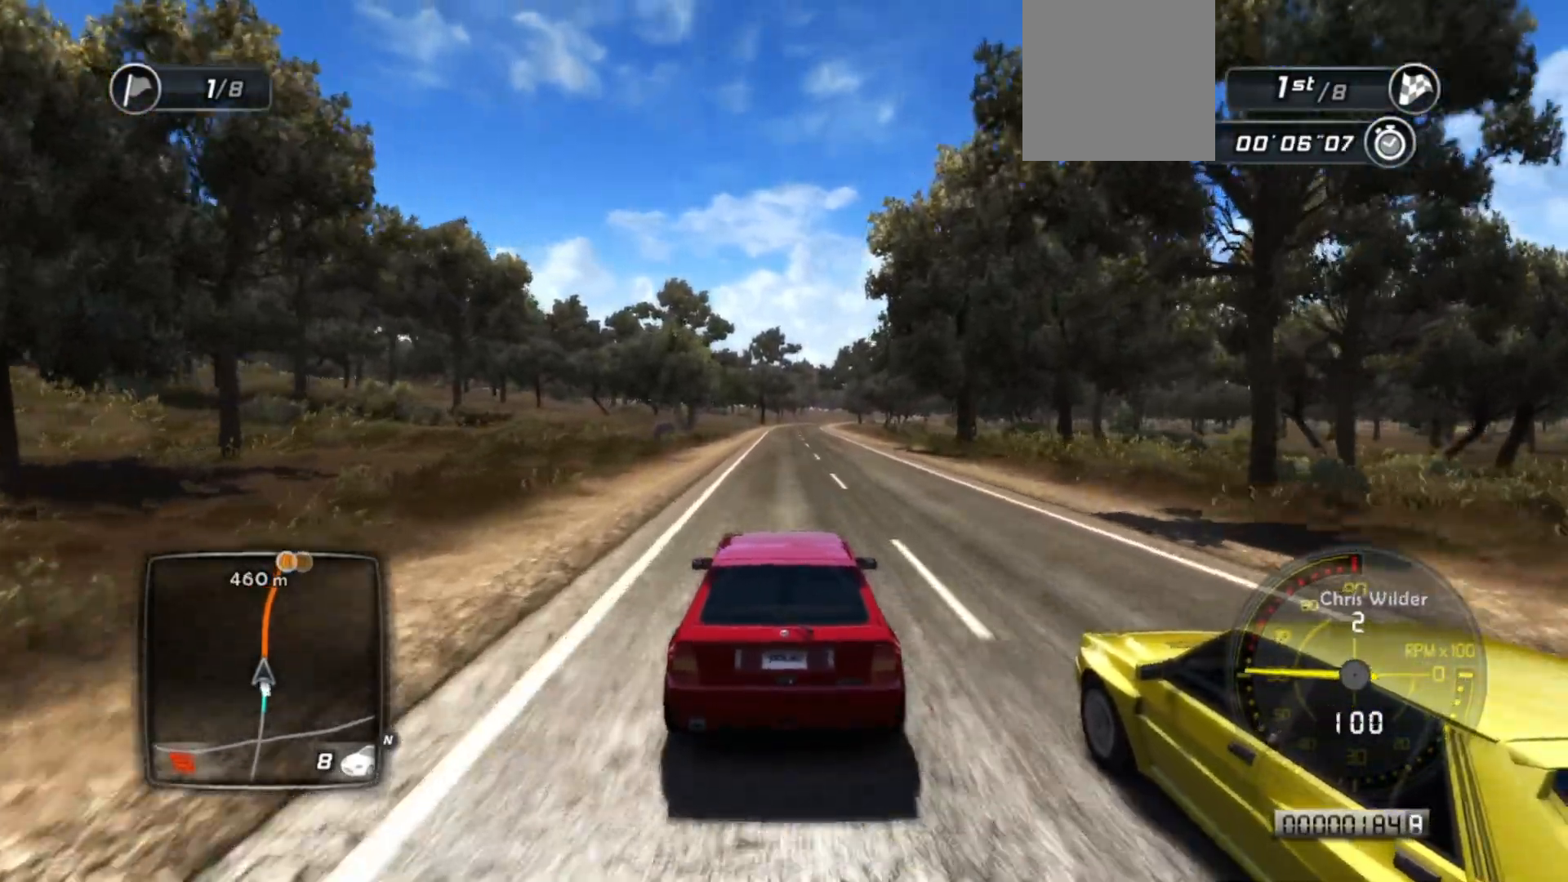
{"buttons": ["R2"], "left_stick": "center", "events": []}
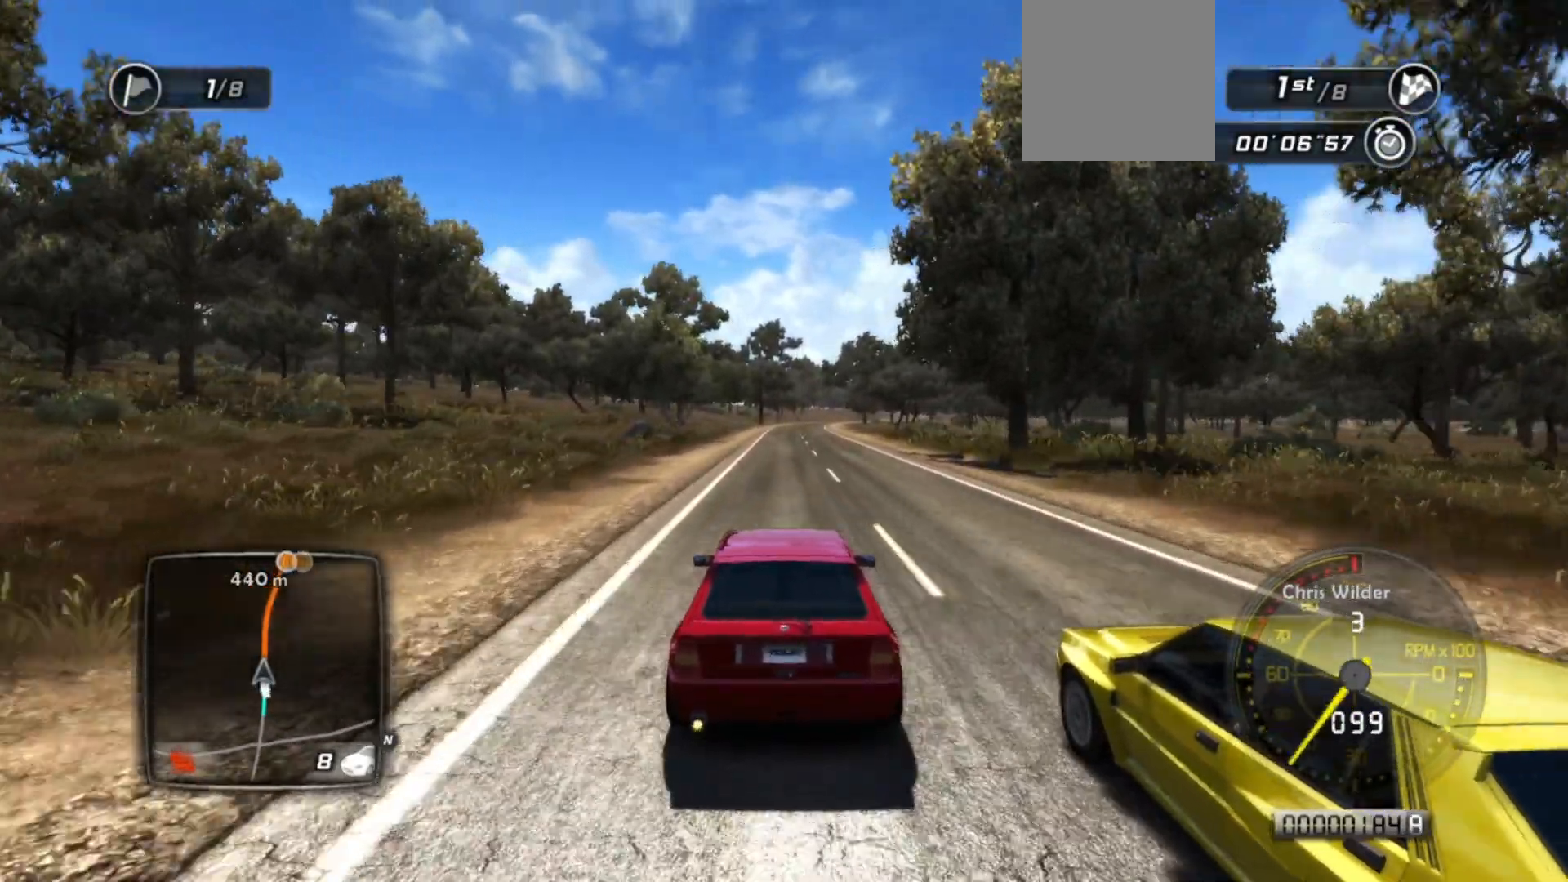
{"buttons": ["R2"], "left_stick": "center", "events": []}
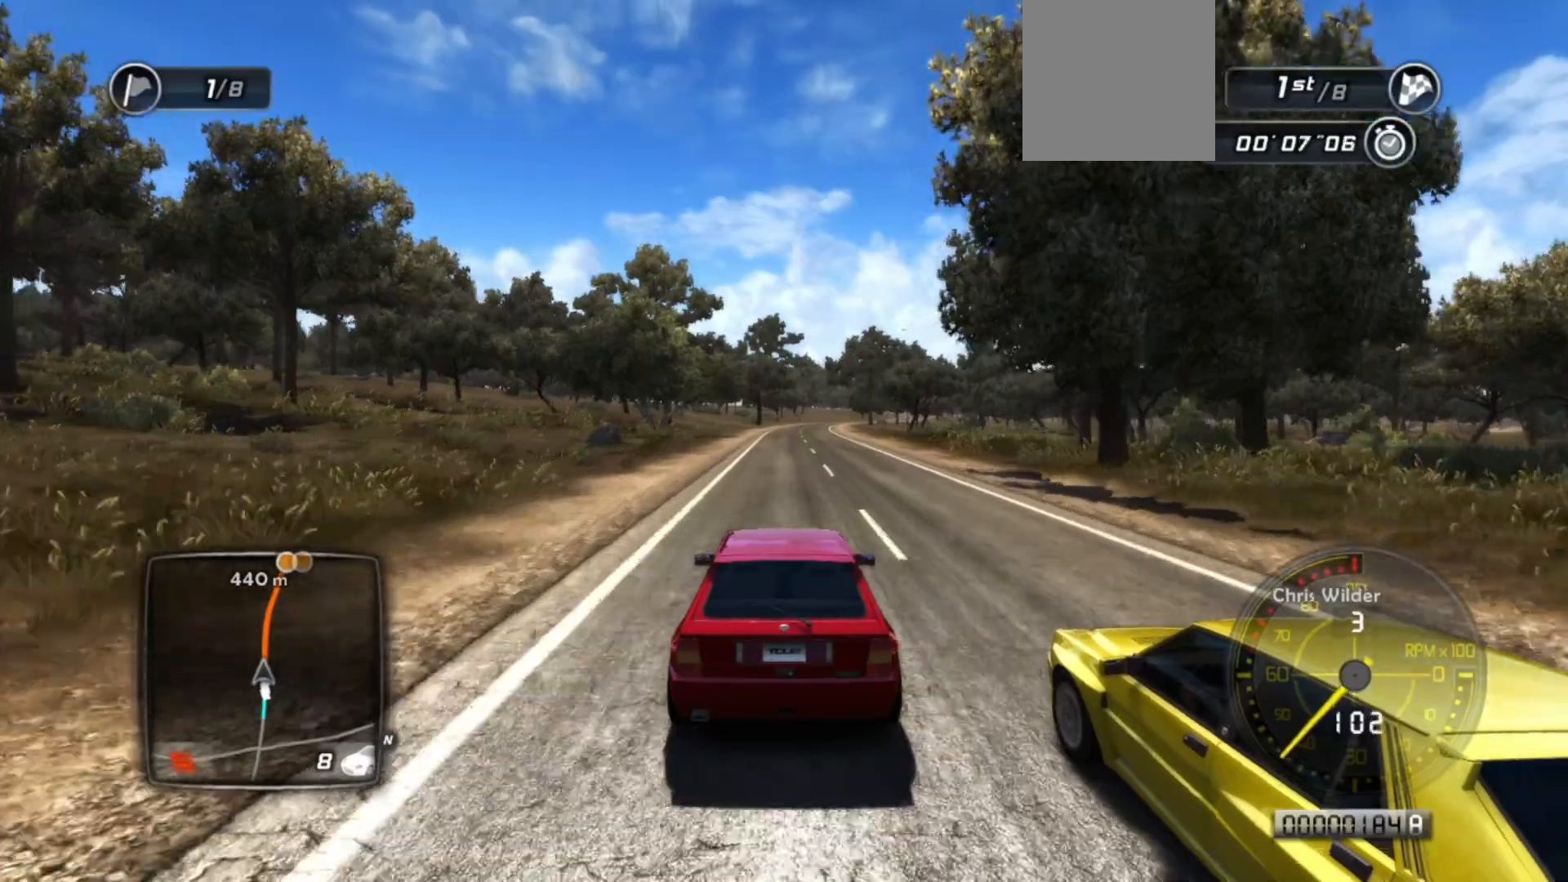
{"buttons": ["R2"], "left_stick": "center", "events": []}
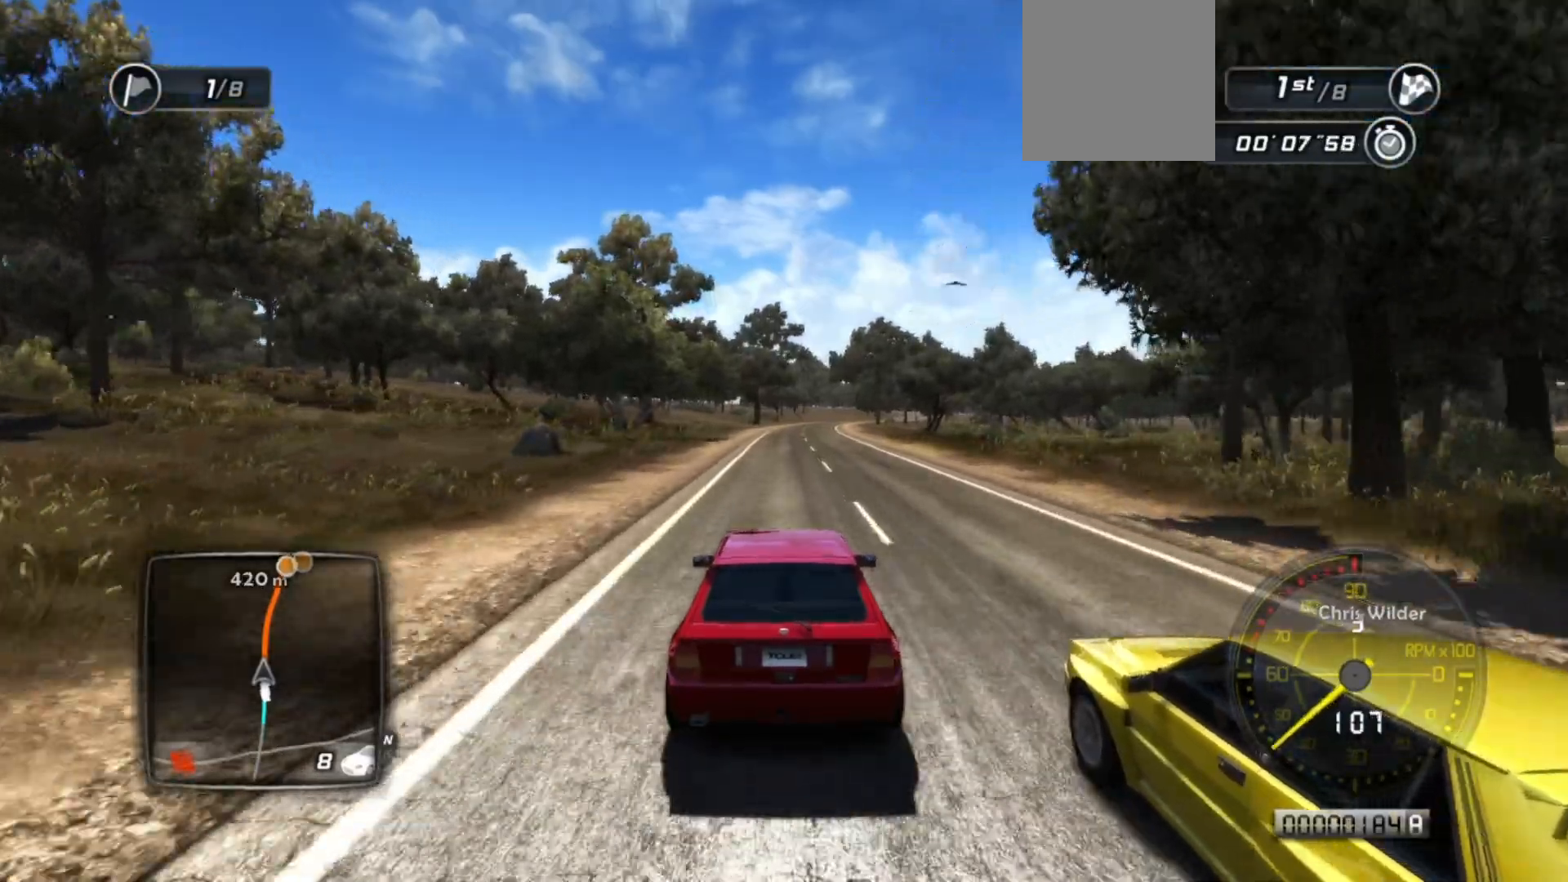
{"buttons": ["R2"], "left_stick": "center", "events": []}
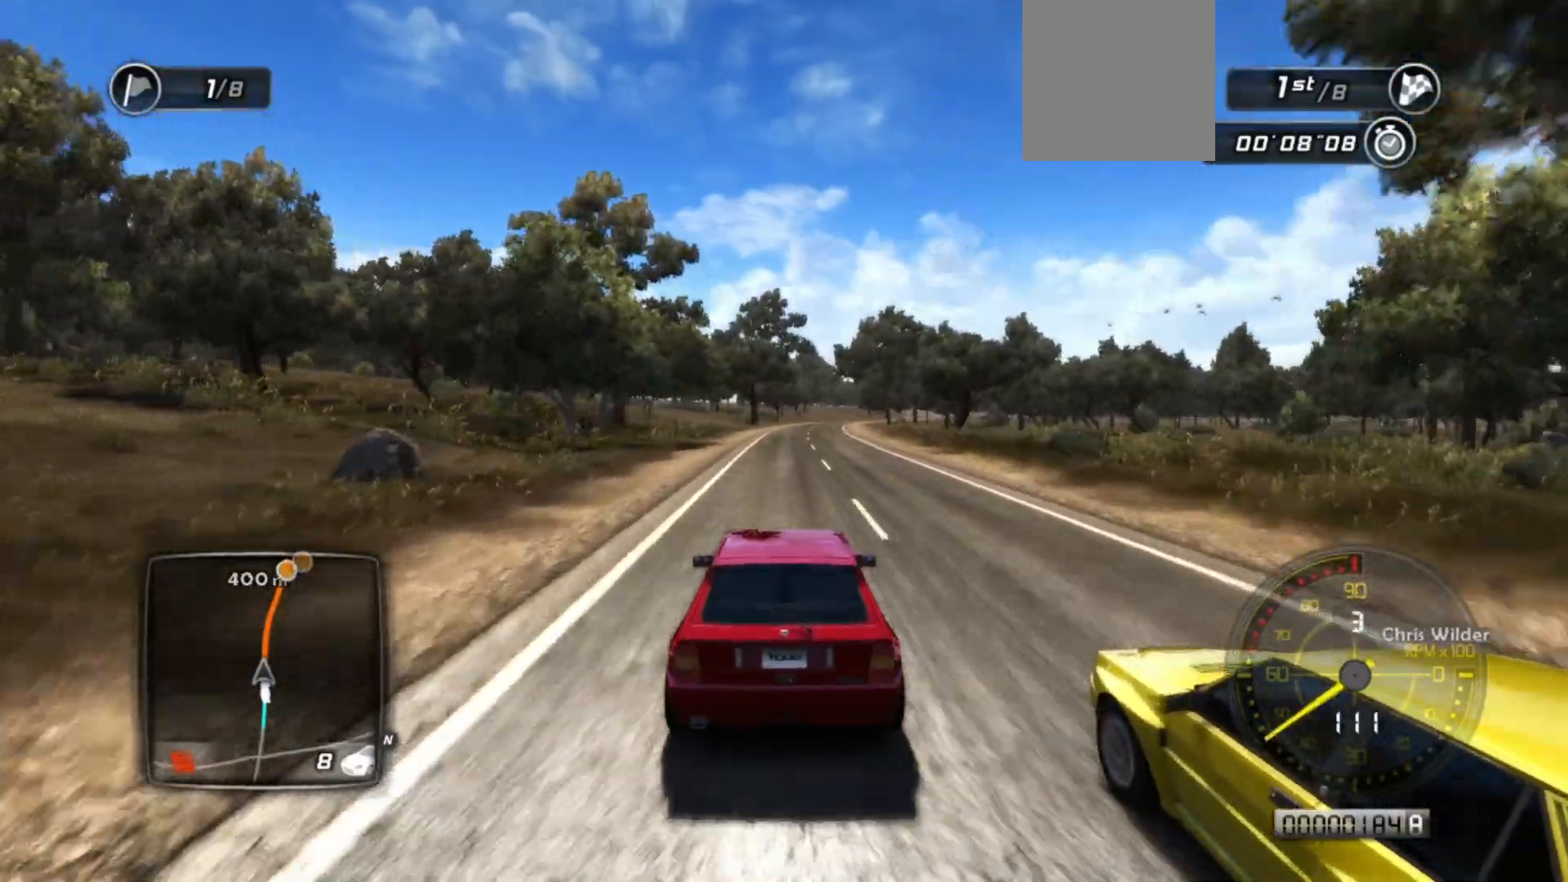
{"buttons": ["R2"], "left_stick": "center", "events": []}
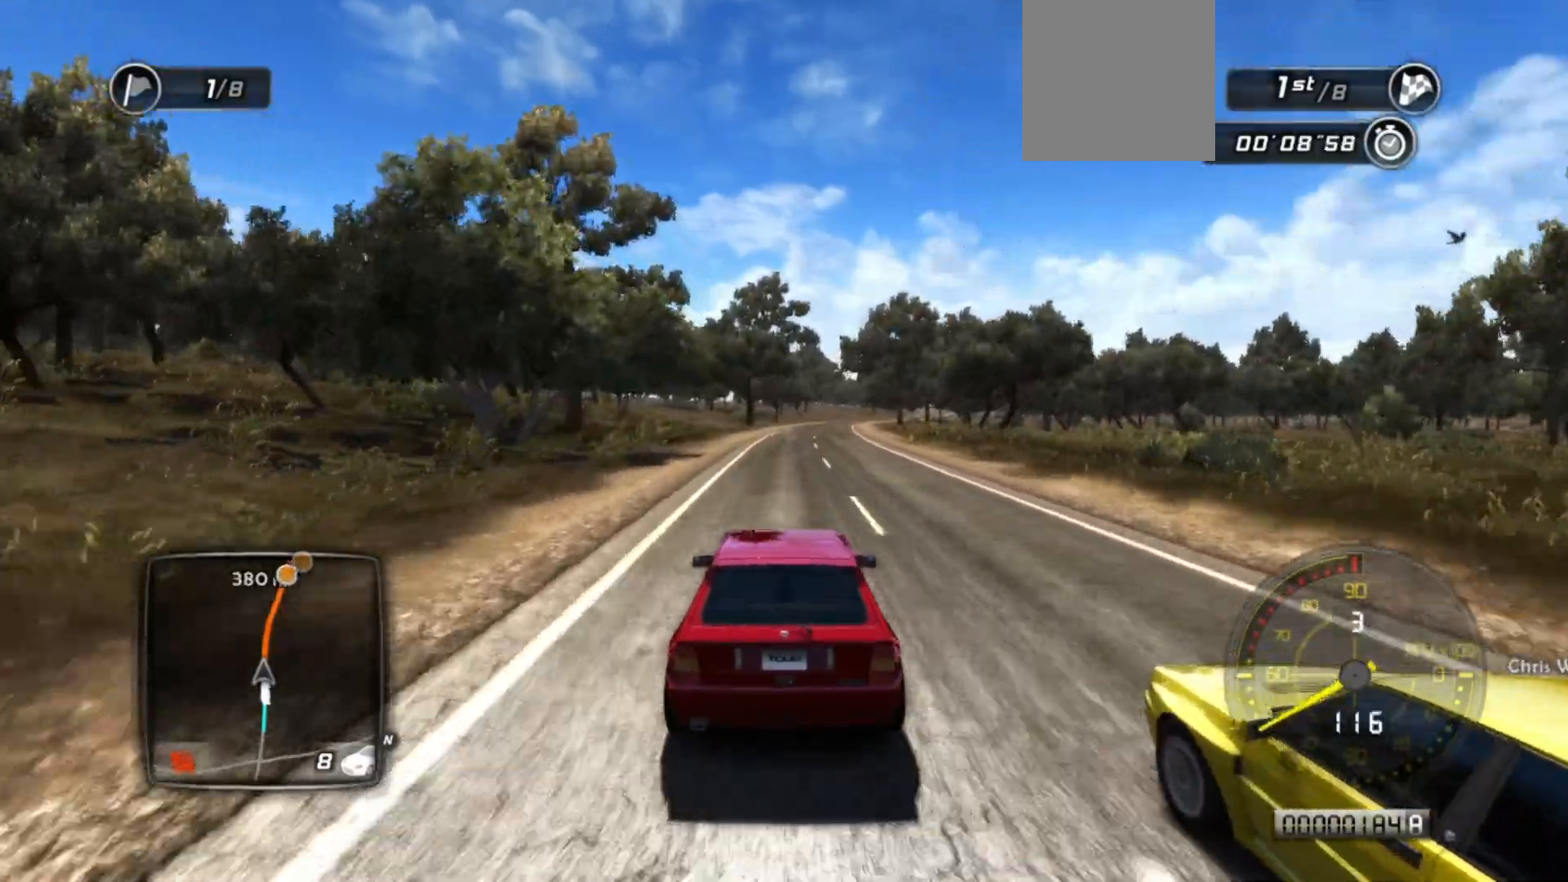
{"buttons": ["R2"], "left_stick": "center", "events": []}
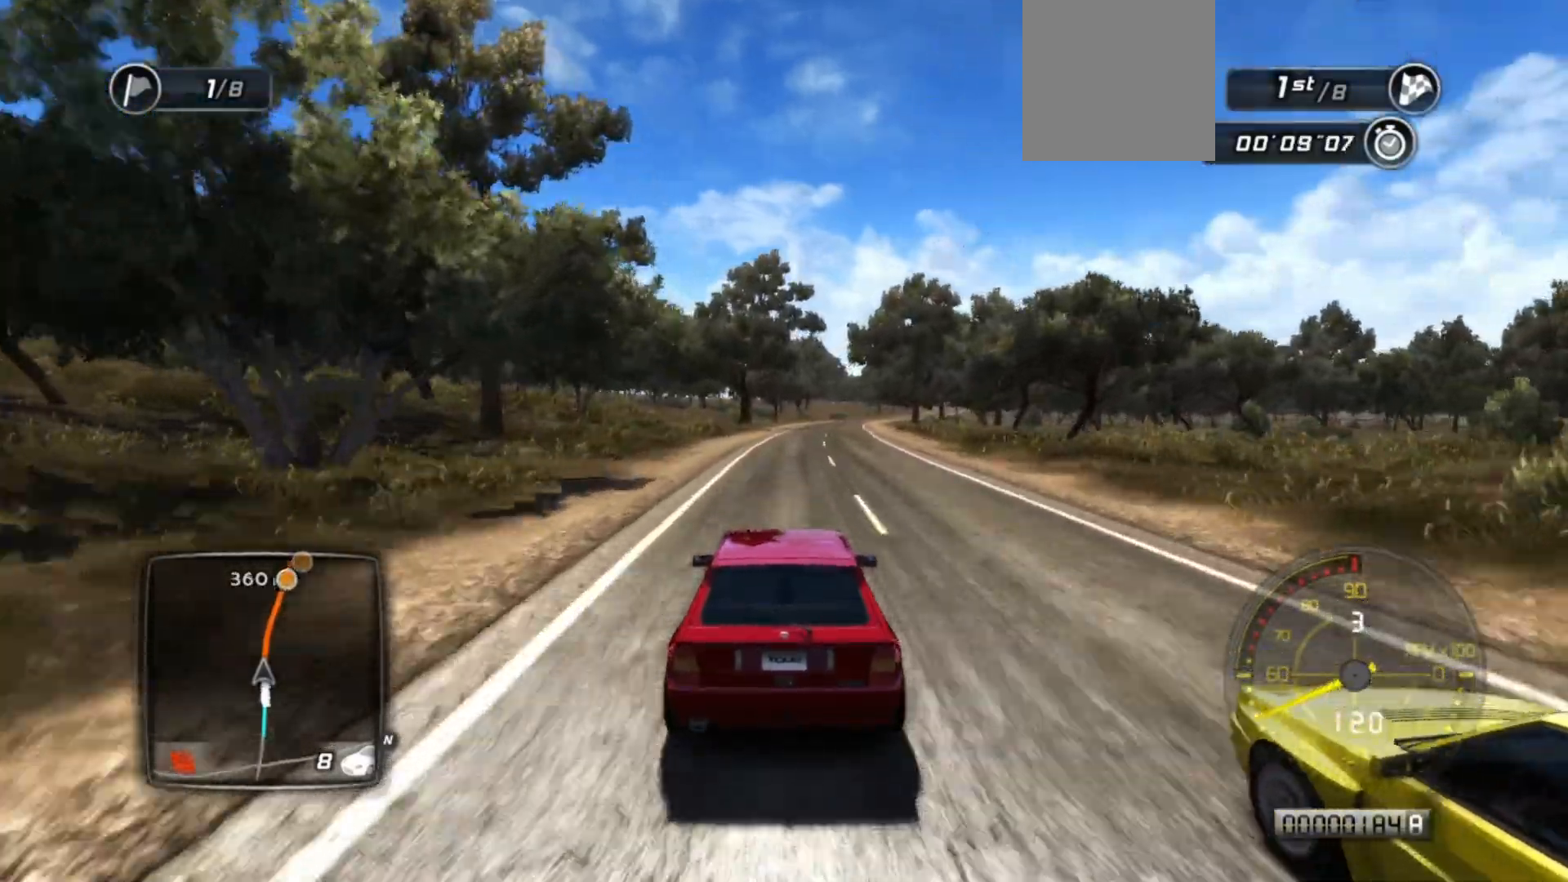
{"buttons": ["R2"], "left_stick": "center", "events": [[317, "left_stick", "right"], [483, "left_stick", "center"]]}
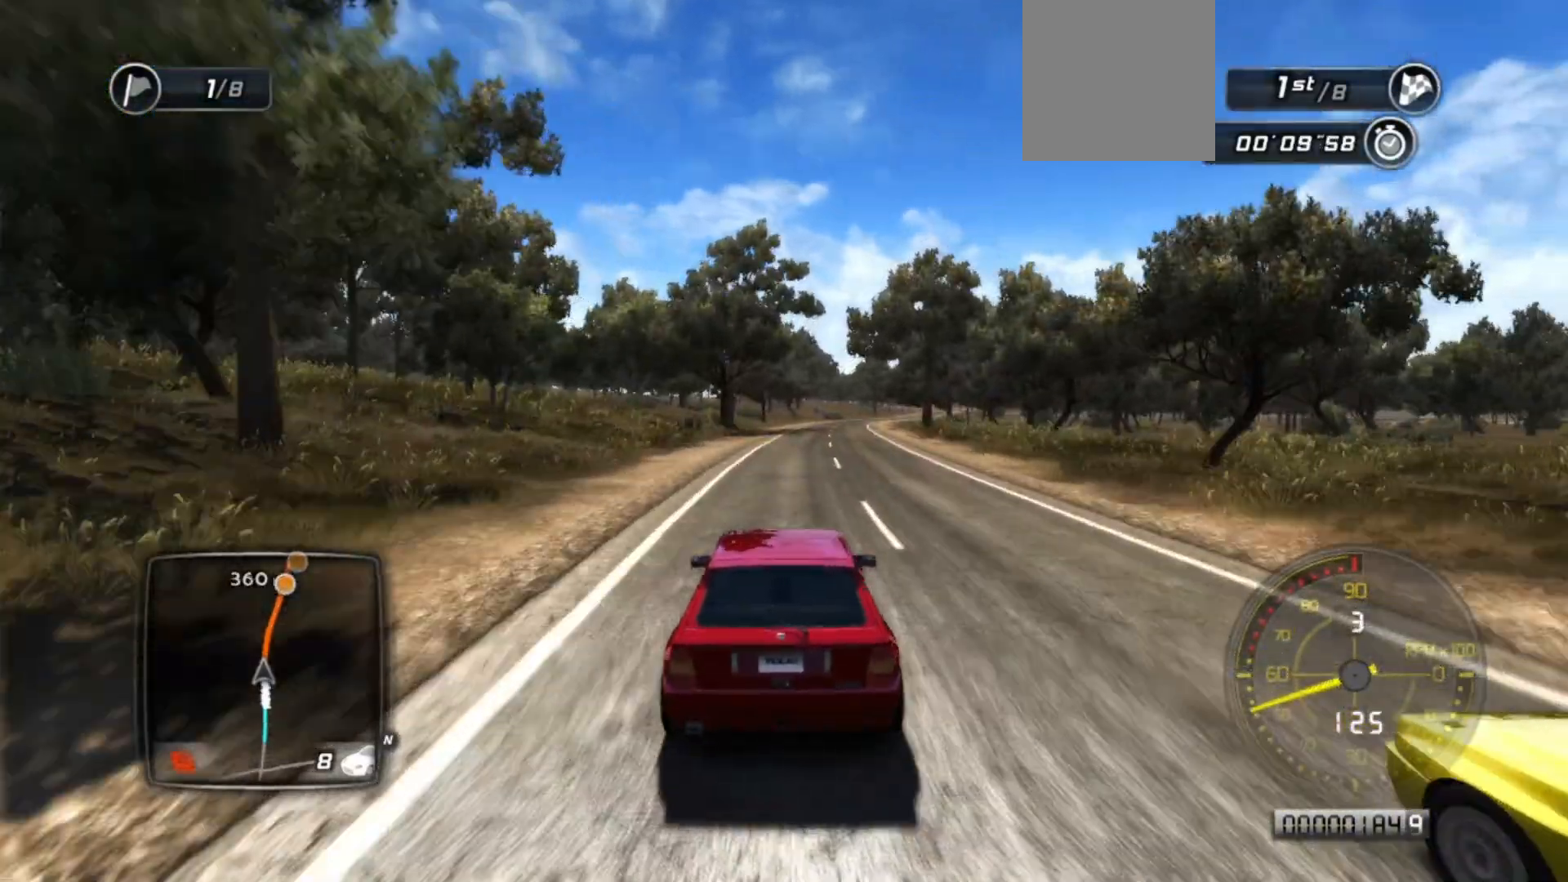
{"buttons": ["R2"], "left_stick": "center", "events": []}
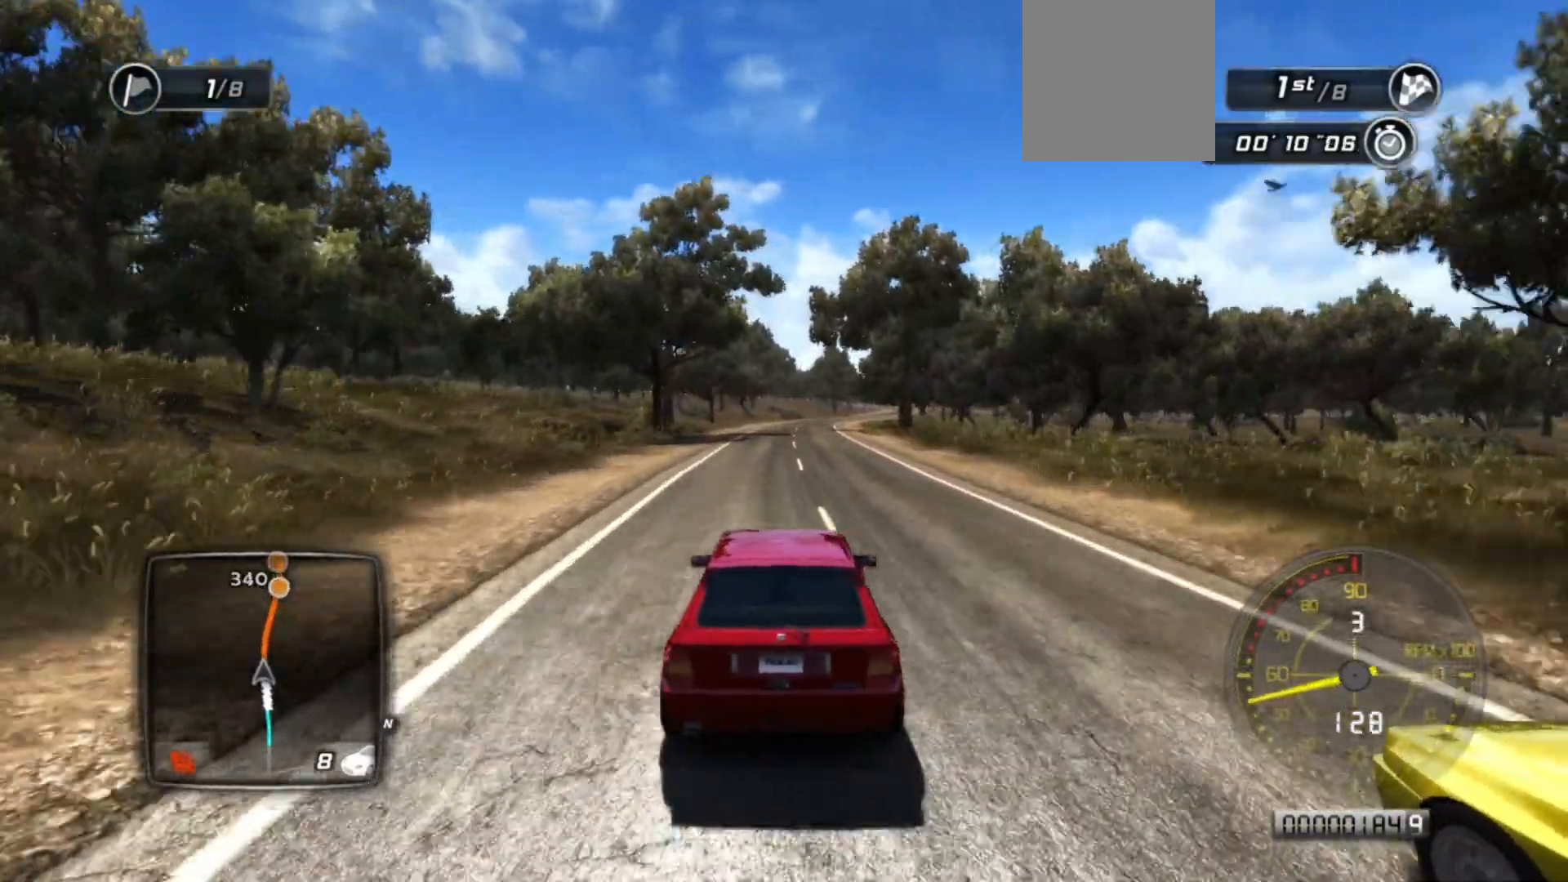
{"buttons": ["R2"], "left_stick": "center", "events": []}
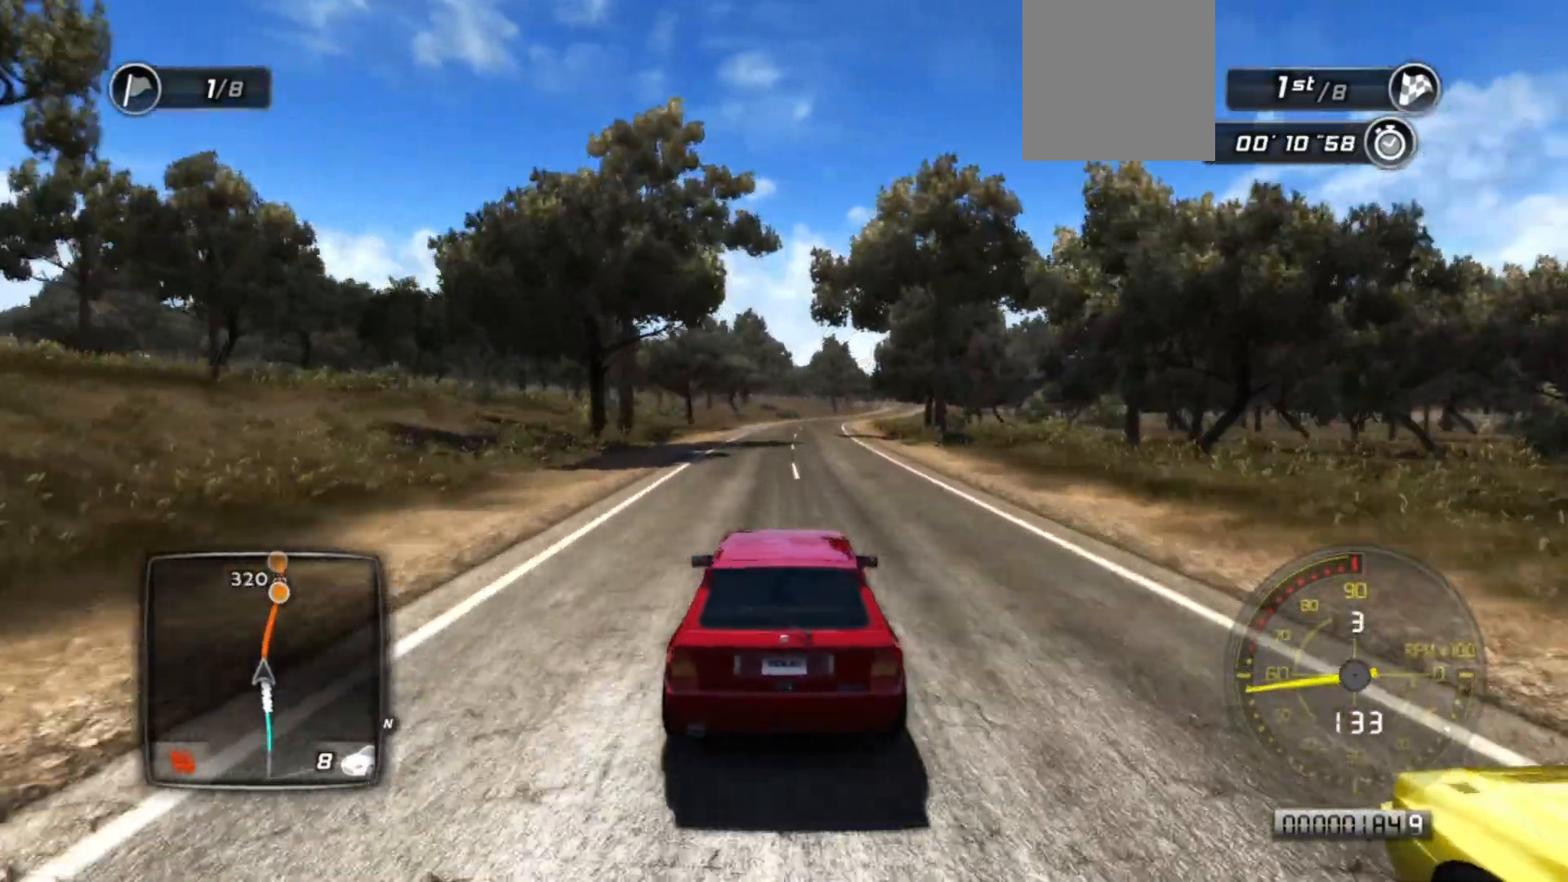
{"buttons": ["R2"], "left_stick": "center", "events": []}
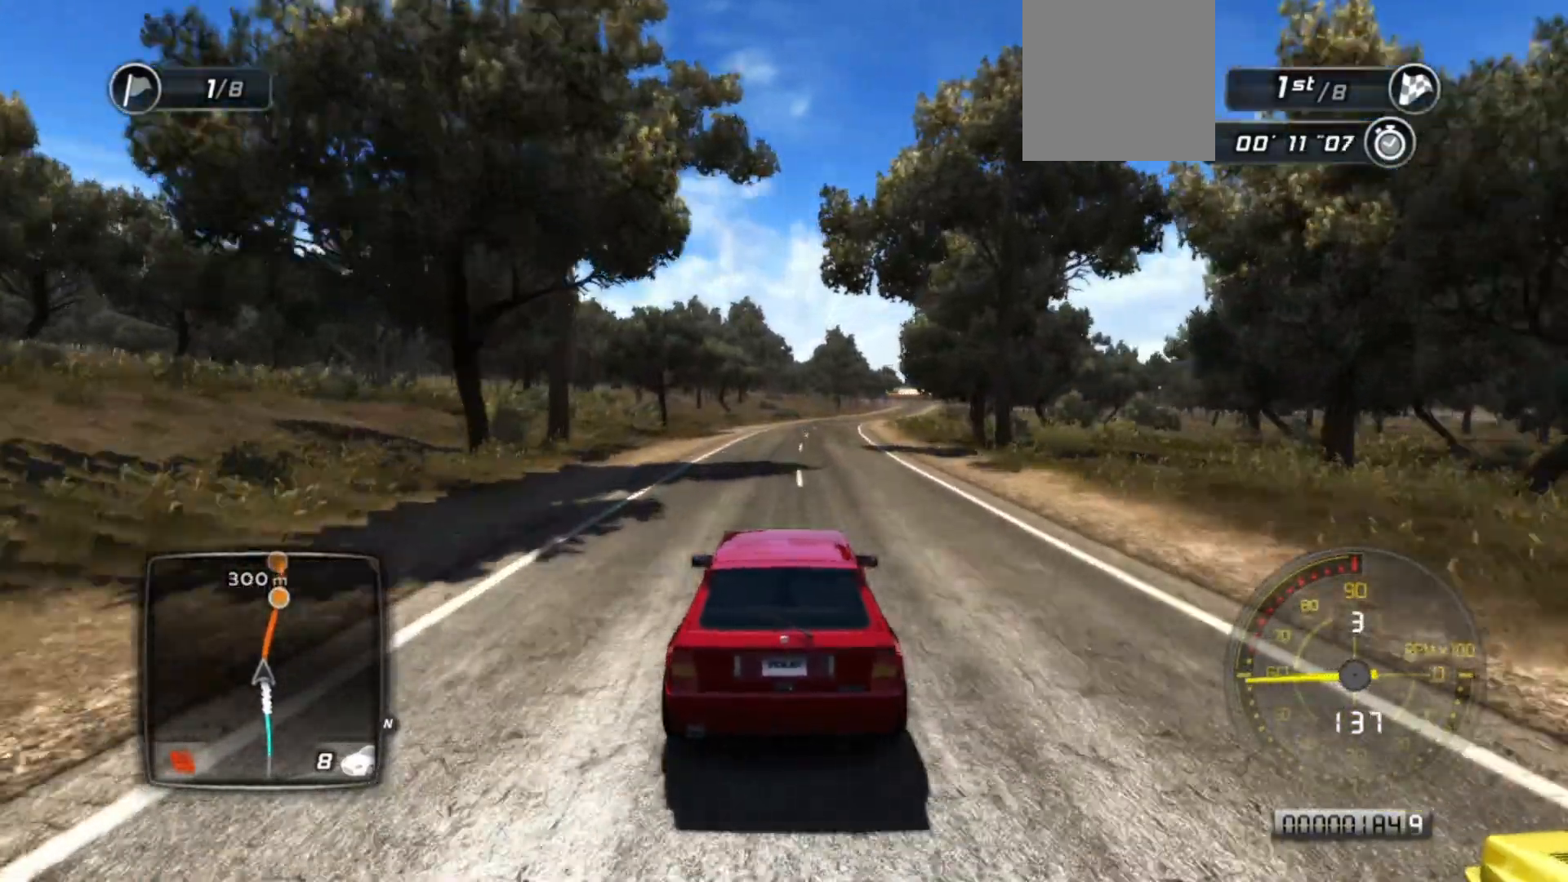
{"buttons": ["R2"], "left_stick": "center", "events": [[183, "left_stick", "right"], [367, "left_stick", "center"]]}
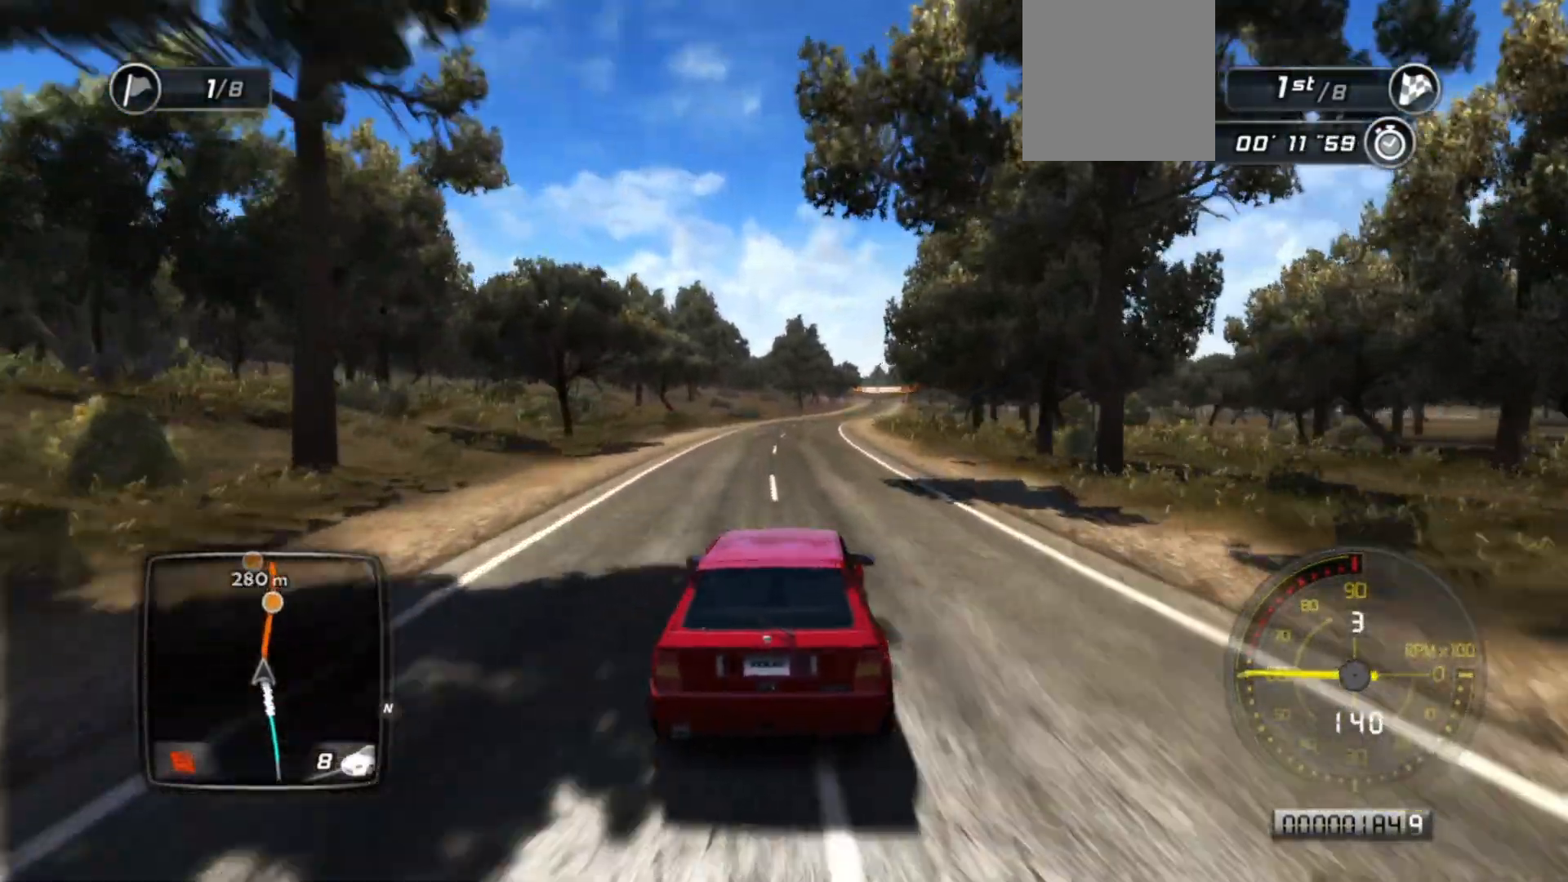
{"buttons": ["R2"], "left_stick": "center", "events": []}
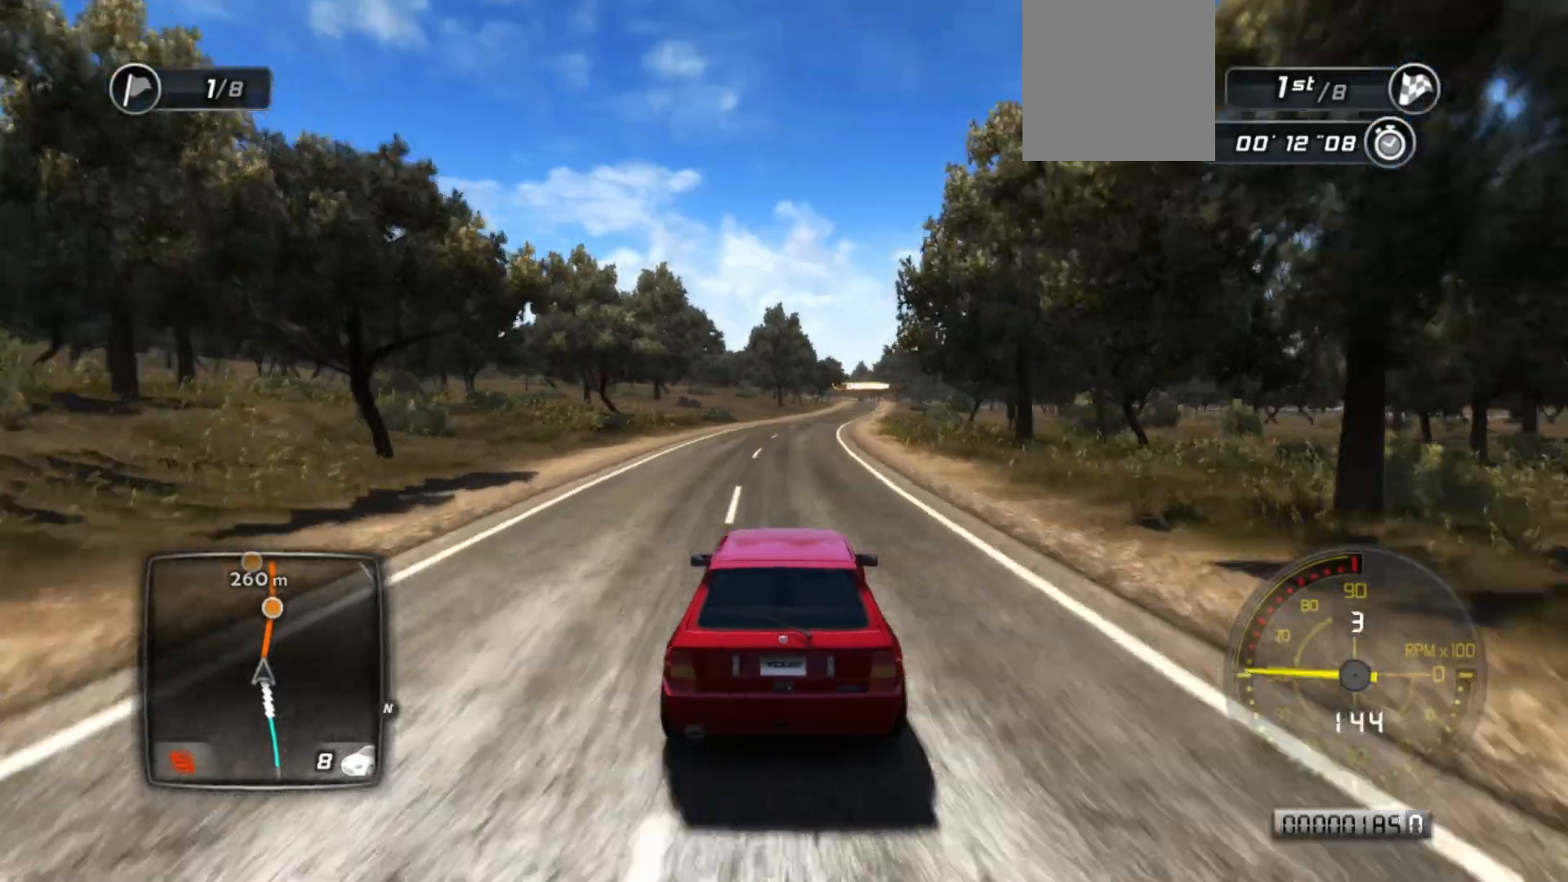
{"buttons": ["R2"], "left_stick": "center", "events": [[233, "left_stick", "right"], [417, "left_stick", "center"]]}
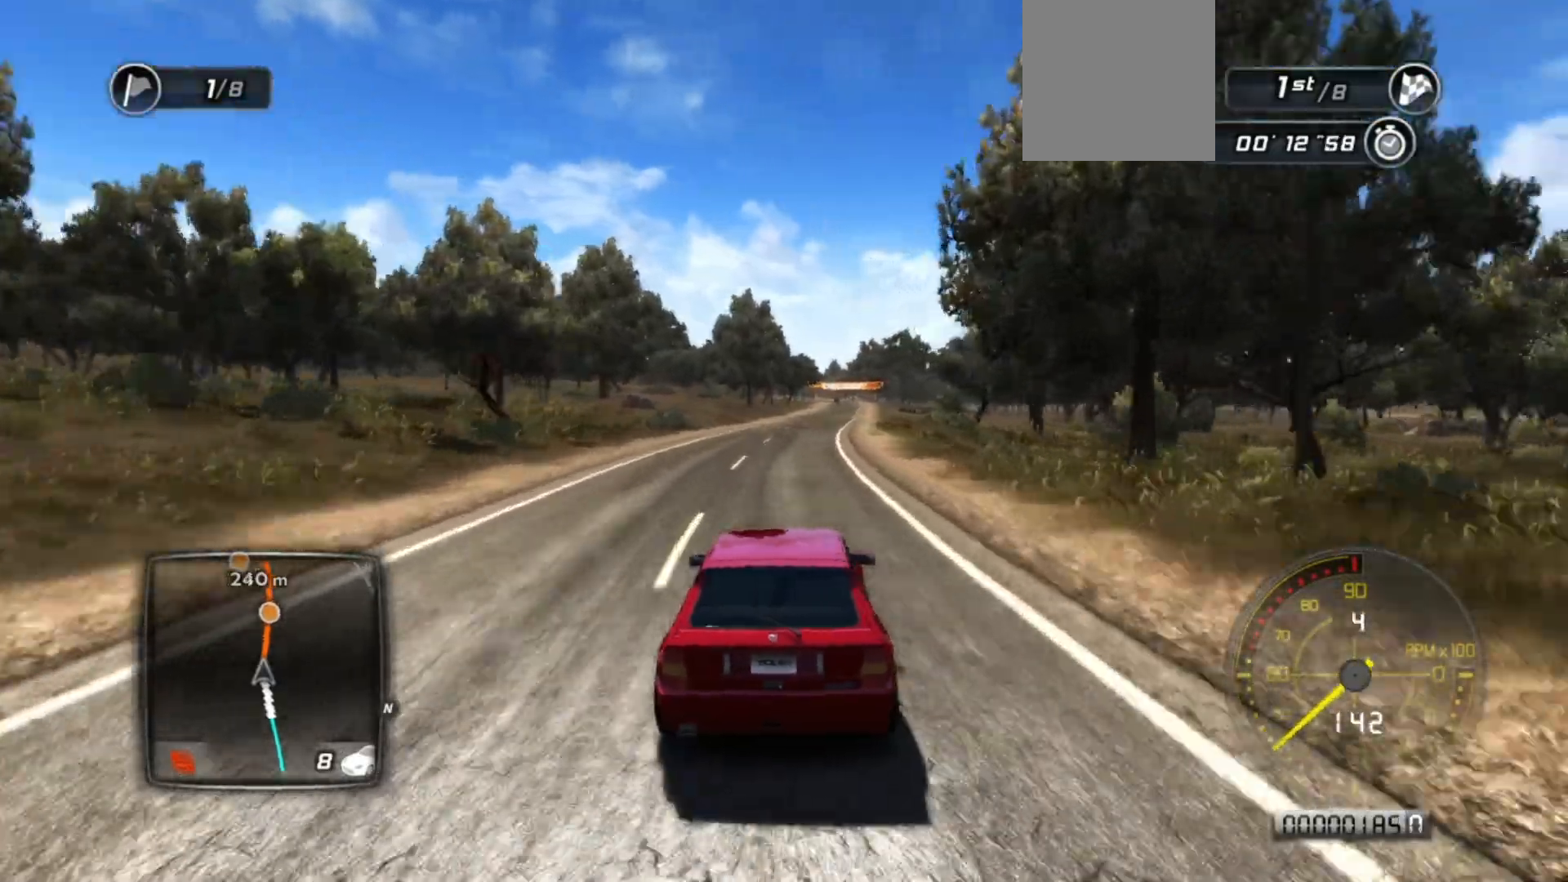
{"buttons": ["R2"], "left_stick": "right", "events": [[417, "left_stick", "right"]]}